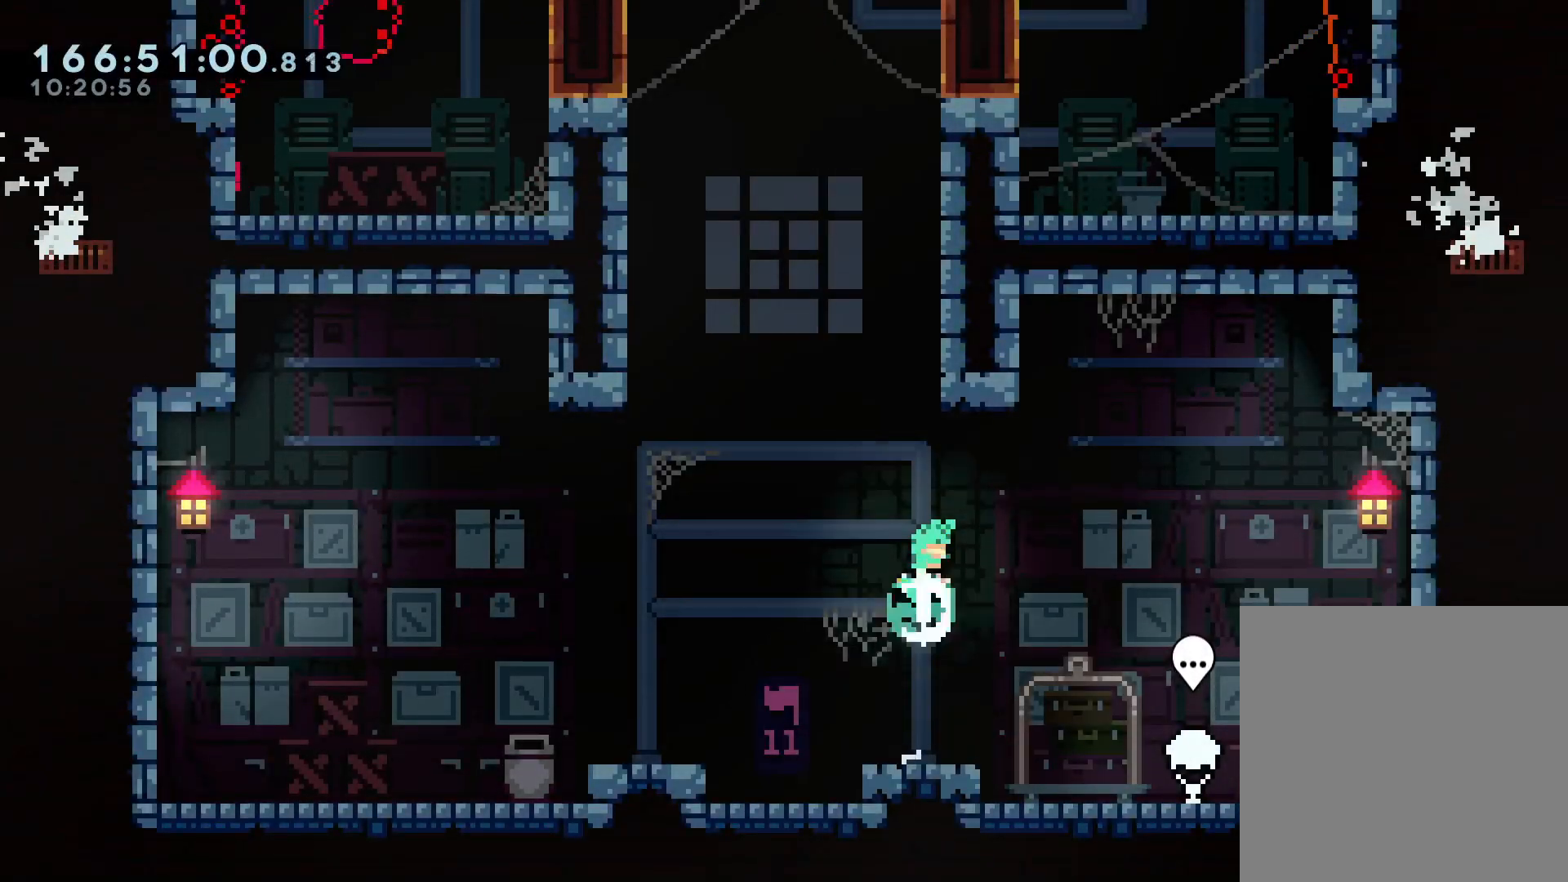
Gameplay with a controller (Xbox layout); each line is a JSON object with the inputs held at the frame after it (dt_ms = milliseconds from this image to that frame). "events" lists button and stick changes between this image and that frame as [ms after this image, input, new state], when the widget could be followed in between.
{"dt_ms": 500, "buttons": ["A"], "left_stick": "up-left", "right_stick": "center", "events": [[100, "X", "up"], [117, "A", "up"], [217, "A", "down"], [267, "left_stick", "up-left"]]}
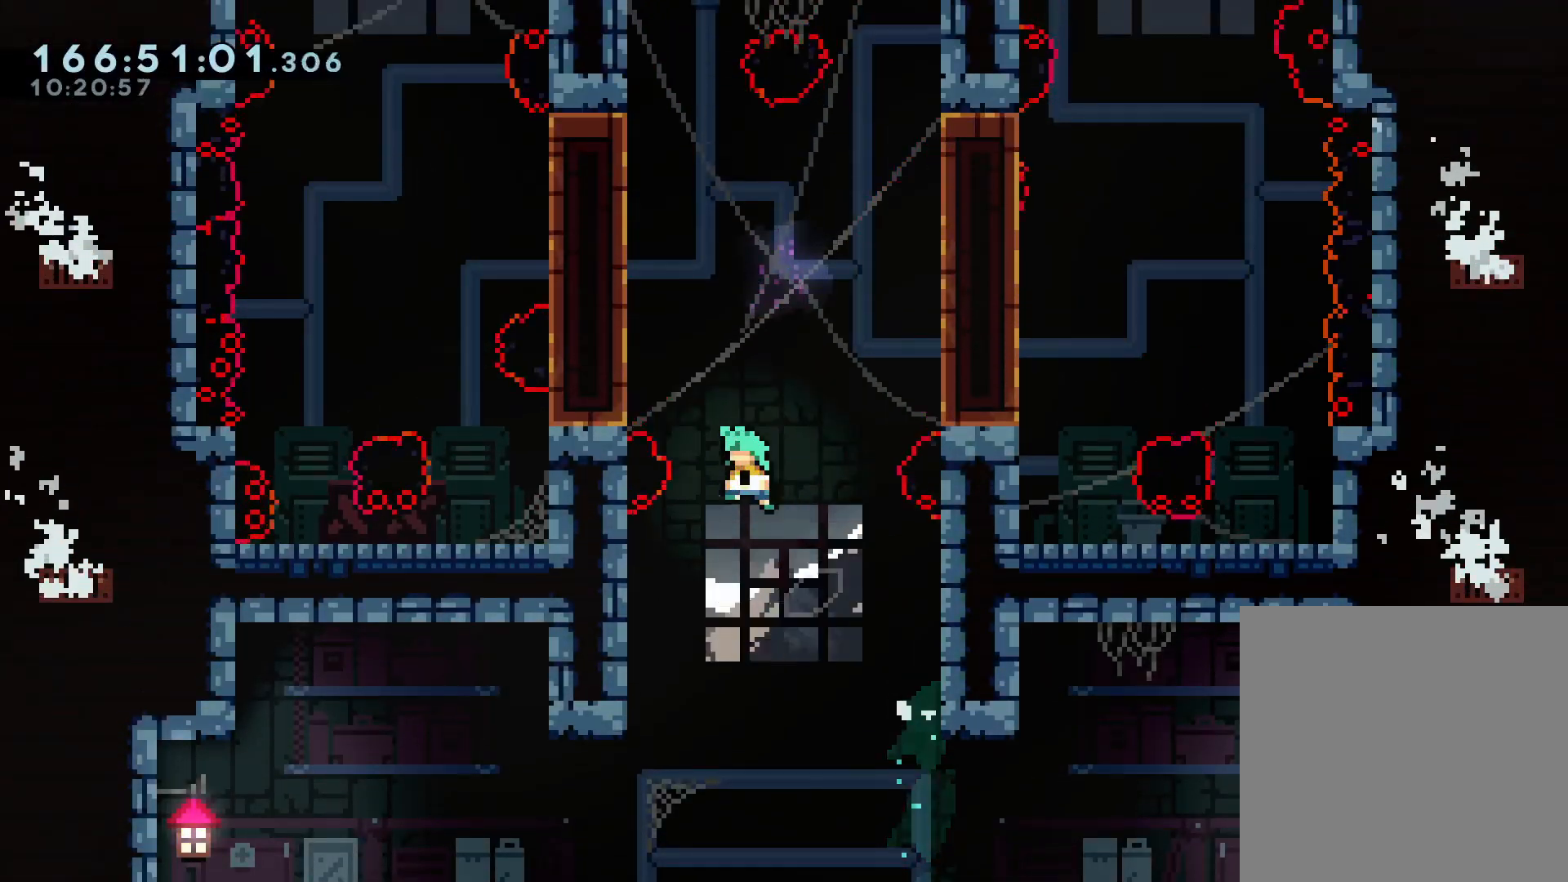
{"dt_ms": 500, "buttons": ["L2"], "left_stick": "up-left", "right_stick": "center", "events": [[200, "A", "up"], [233, "L2", "down"]]}
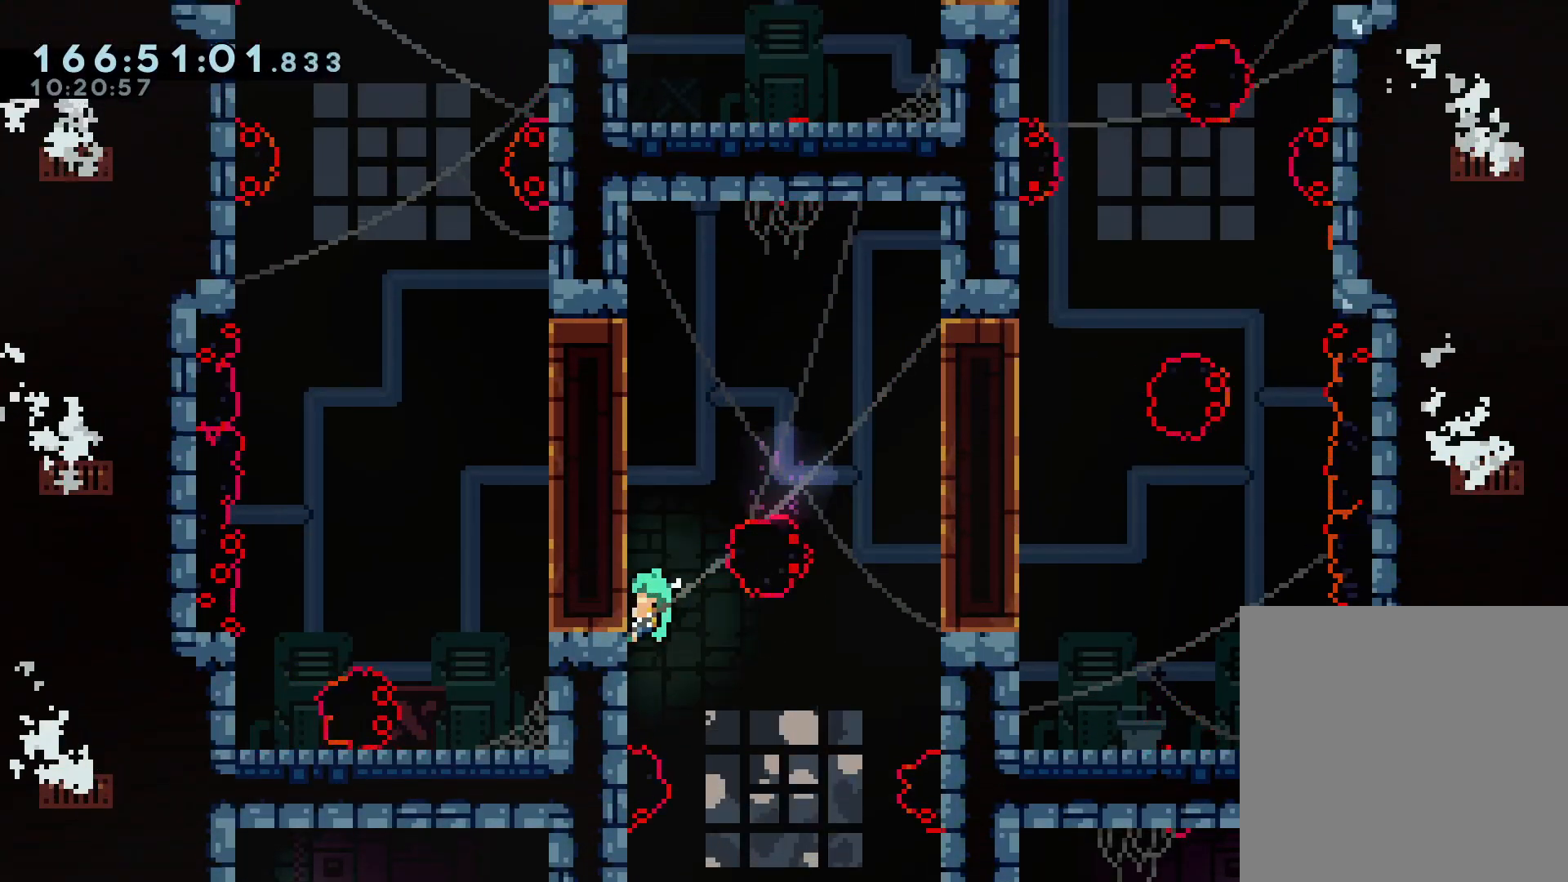
{"dt_ms": 1000, "buttons": ["A"], "left_stick": "up-left", "right_stick": "center", "events": [[117, "left_stick", "center"], [167, "right_stick", "up-right"], [300, "left_stick", "right"], [300, "right_stick", "right"], [333, "A", "down"], [433, "right_stick", "down-right"], [450, "L2", "up"], [500, "left_stick", "center"], [550, "right_stick", "center"], [833, "left_stick", "left"], [933, "left_stick", "up-left"]]}
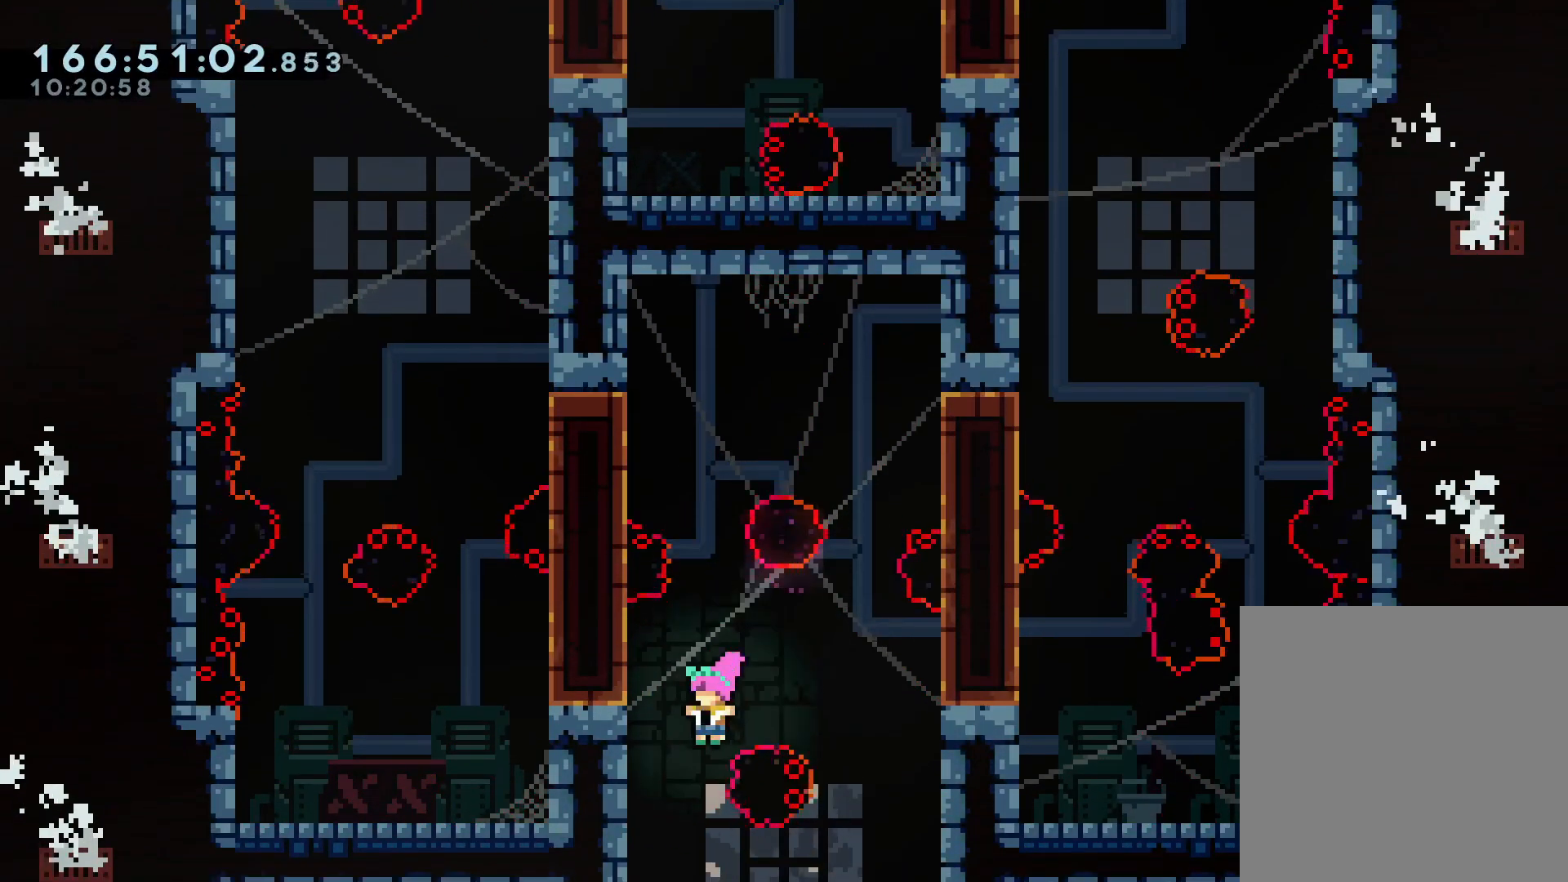
{"dt_ms": 500, "buttons": [], "left_stick": "center", "right_stick": "center", "events": [[17, "X", "down"], [217, "X", "up"], [267, "left_stick", "right"], [300, "A", "up"], [500, "left_stick", "center"]]}
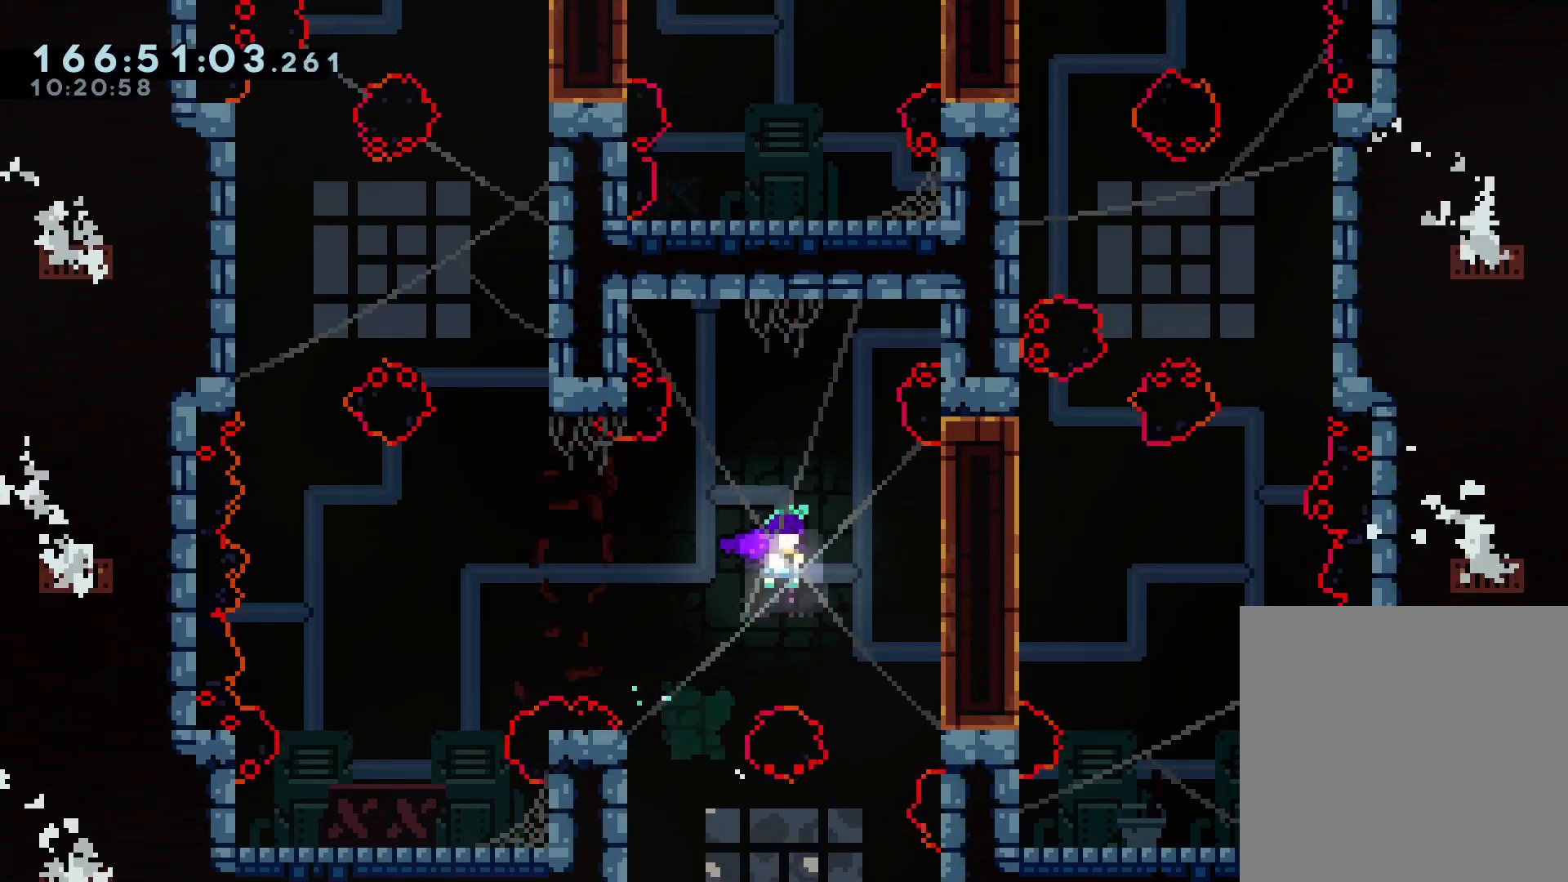
{"dt_ms": 500, "buttons": ["X"], "left_stick": "up", "right_stick": "center", "events": [[50, "X", "down"], [50, "left_stick", "left"], [267, "X", "up"], [383, "X", "down"], [383, "left_stick", "up"]]}
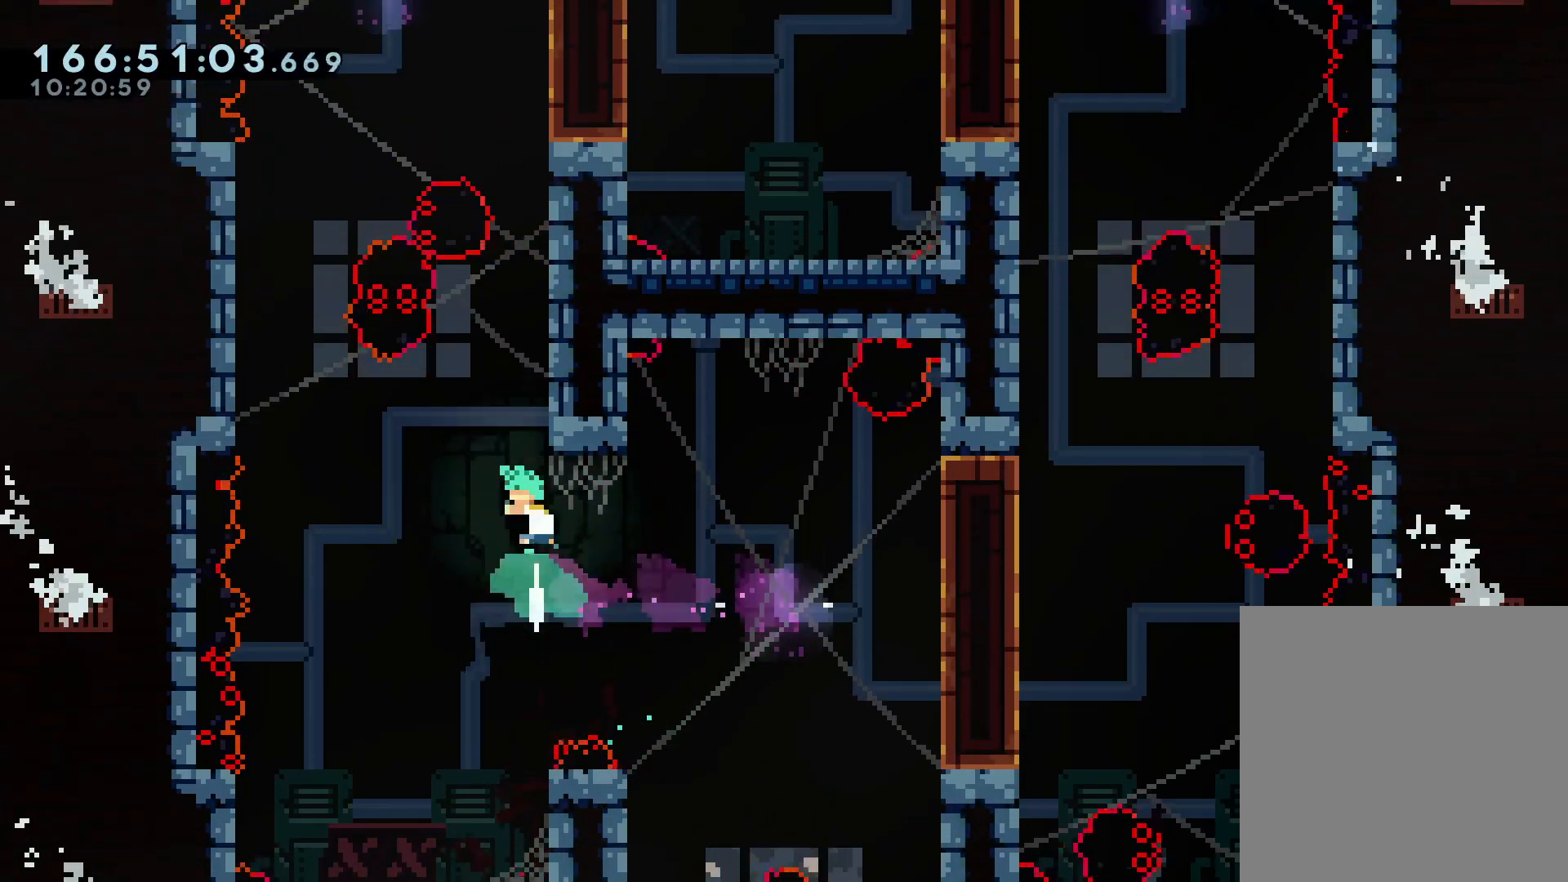
{"dt_ms": 1000, "buttons": ["L2"], "left_stick": "center", "right_stick": "center", "events": [[67, "X", "up"], [67, "left_stick", "up-right"], [150, "L2", "down"], [383, "left_stick", "center"], [433, "L2", "up"], [467, "A", "down"], [517, "right_stick", "up-right"], [633, "right_stick", "center"], [683, "left_stick", "right"], [900, "L2", "down"], [933, "A", "up"], [933, "left_stick", "center"]]}
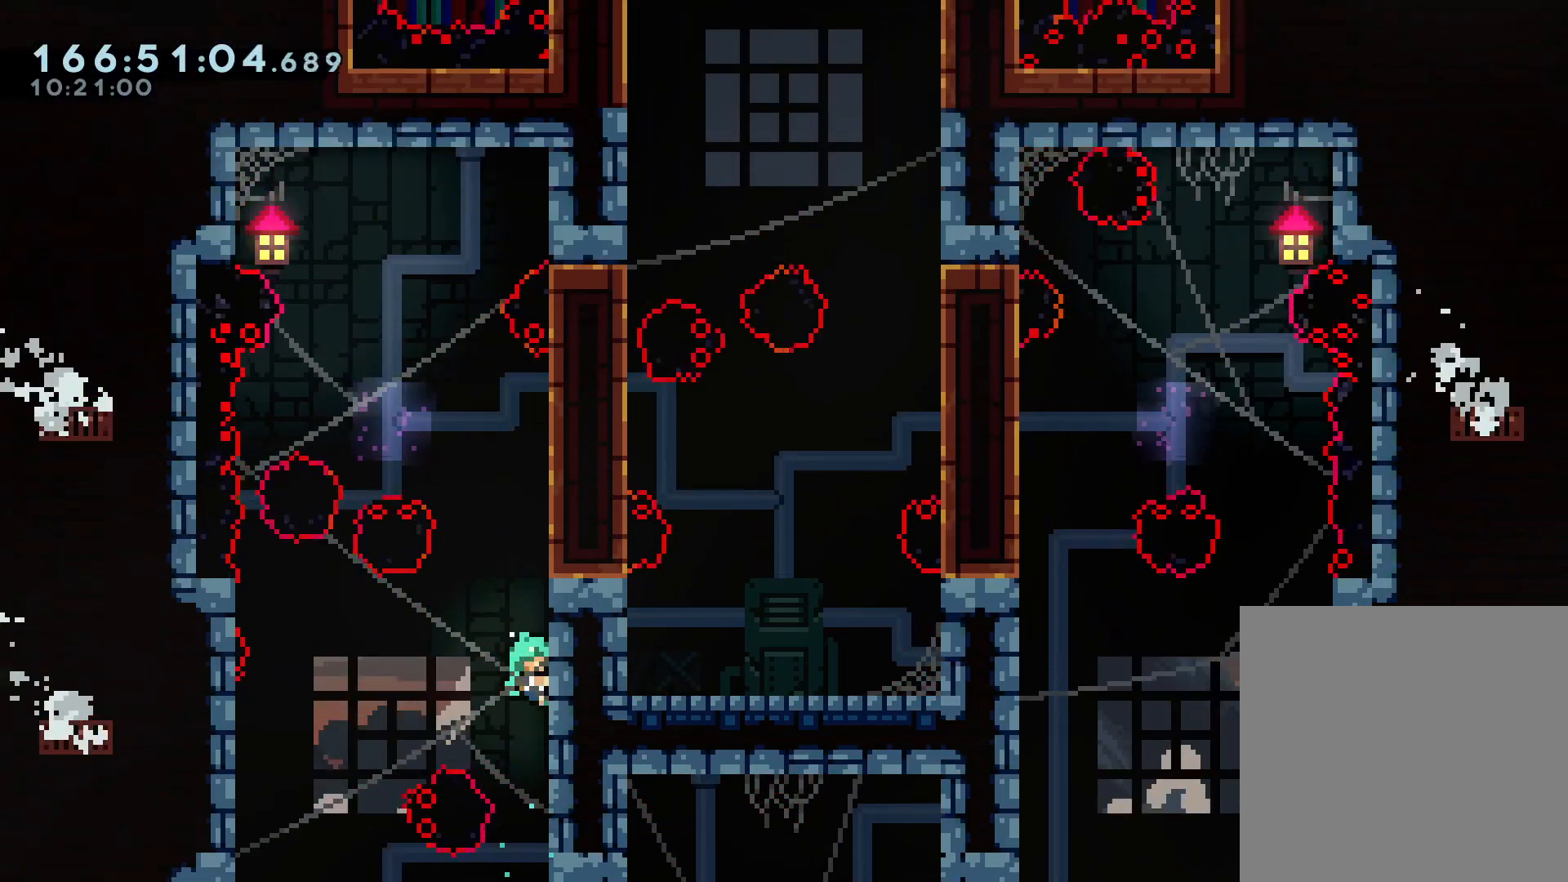
{"dt_ms": 500, "buttons": ["A"], "left_stick": "center", "right_stick": "center", "events": [[383, "L2", "up"], [433, "A", "down"]]}
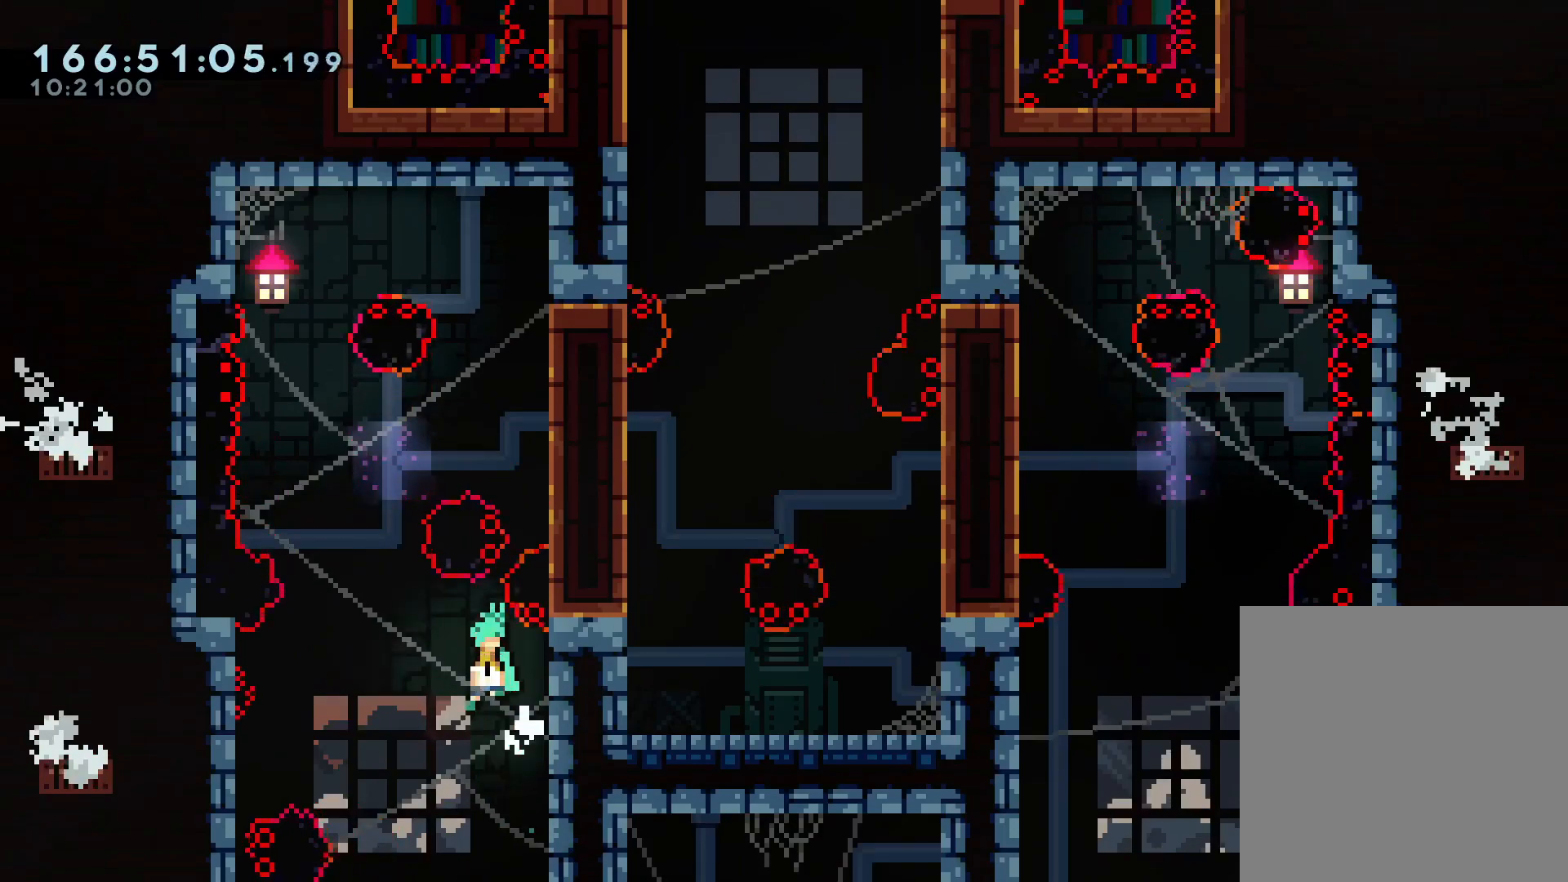
{"dt_ms": 500, "buttons": ["L2"], "left_stick": "up-right", "right_stick": "center", "events": [[133, "left_stick", "right"], [150, "right_stick", "up-right"], [267, "left_stick", "up-right"], [267, "right_stick", "center"], [367, "L2", "down"], [400, "A", "up"]]}
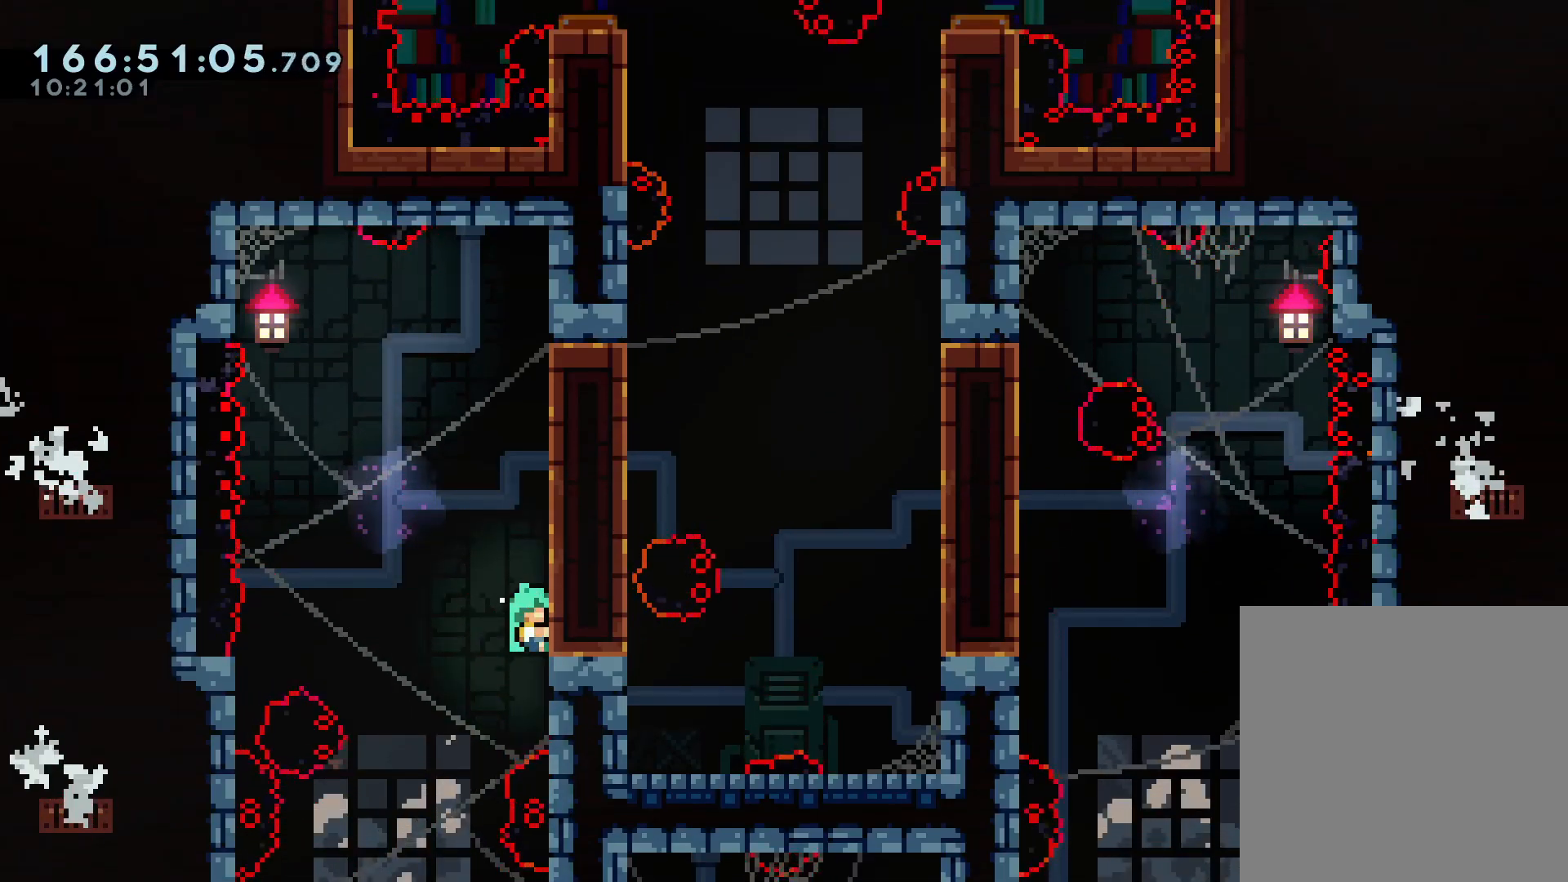
{"dt_ms": 500, "buttons": ["L2"], "left_stick": "center", "right_stick": "center", "events": [[250, "left_stick", "center"]]}
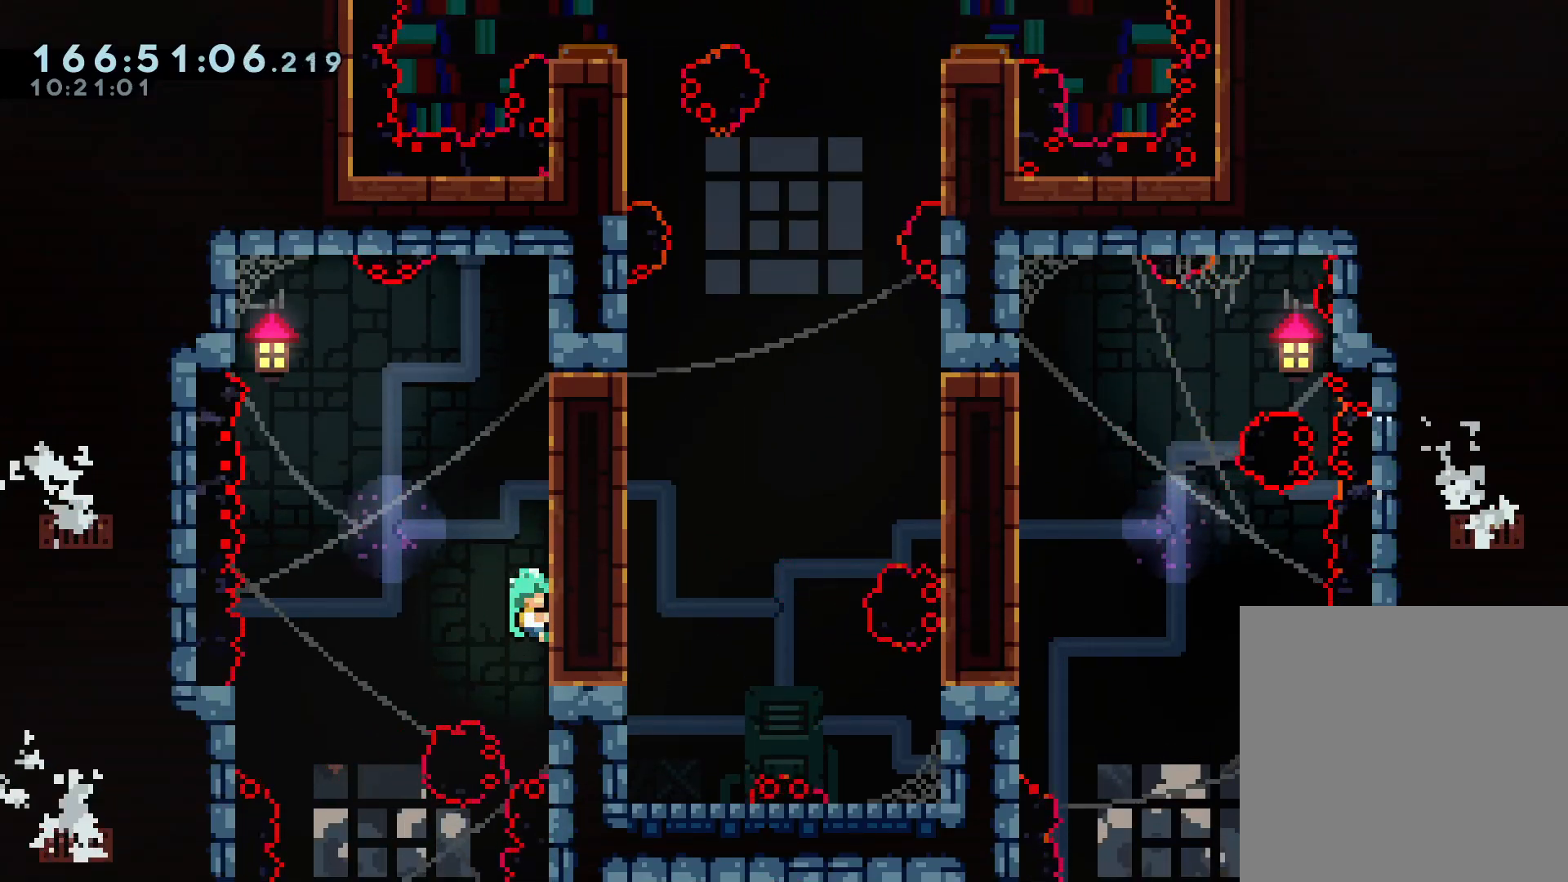
{"dt_ms": 500, "buttons": ["A", "X"], "left_stick": "right", "right_stick": "center", "events": [[50, "left_stick", "left"], [83, "A", "down"], [200, "L2", "up"], [283, "left_stick", "center"], [350, "left_stick", "right"], [383, "X", "down"]]}
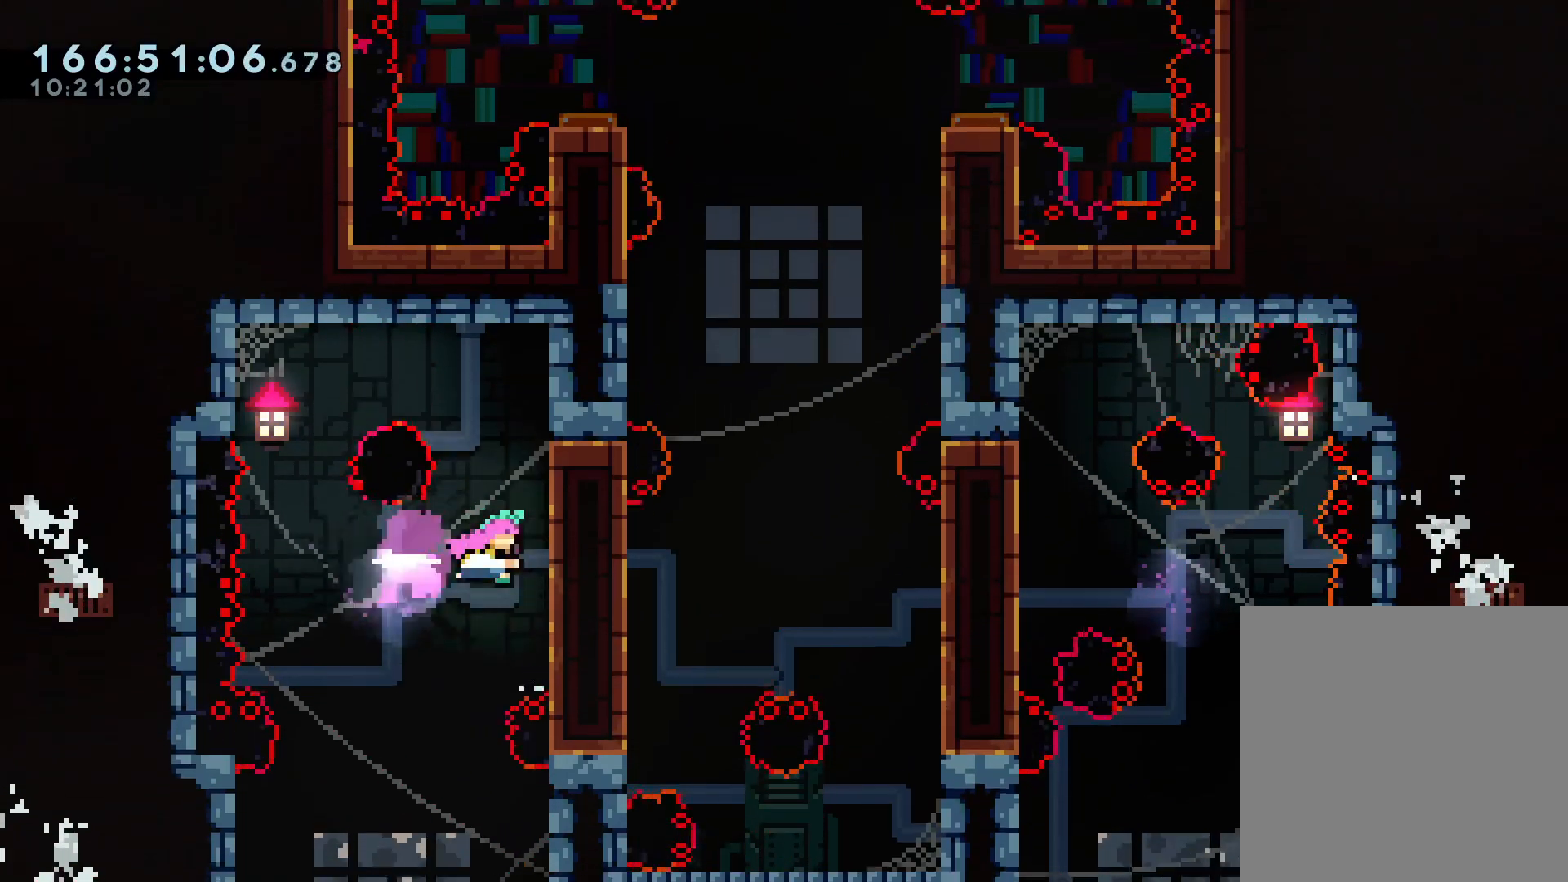
{"dt_ms": 500, "buttons": [], "left_stick": "center", "right_stick": "center", "events": [[83, "X", "up"], [100, "left_stick", "center"], [150, "left_stick", "left"], [200, "A", "up"], [333, "left_stick", "center"]]}
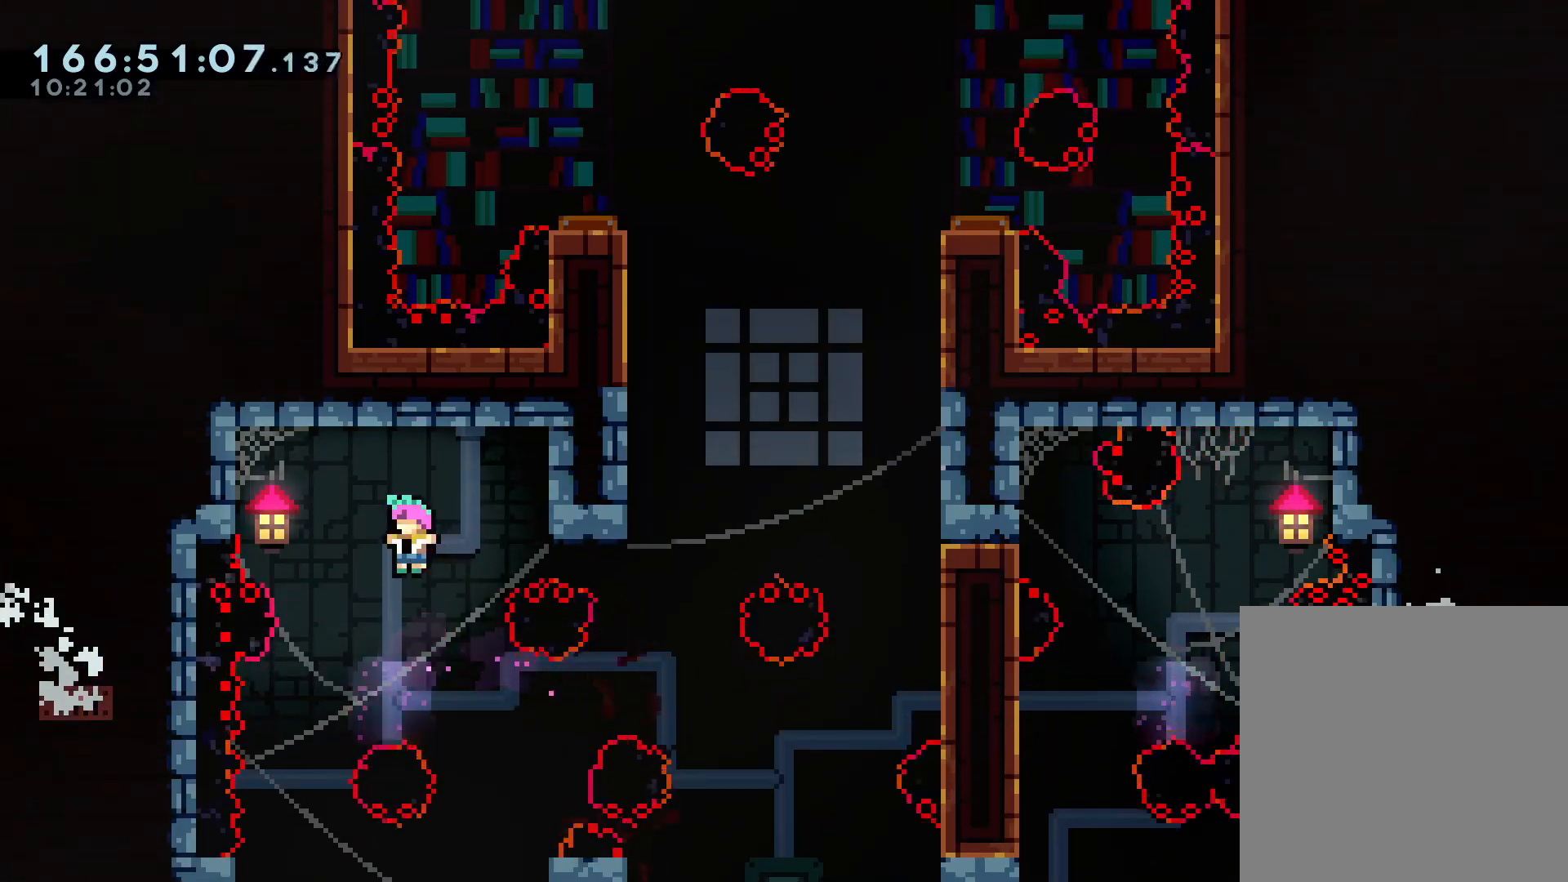
{"dt_ms": 500, "buttons": [], "left_stick": "up-right", "right_stick": "center", "events": [[217, "left_stick", "right"], [233, "X", "down"], [433, "X", "up"], [483, "left_stick", "up-right"]]}
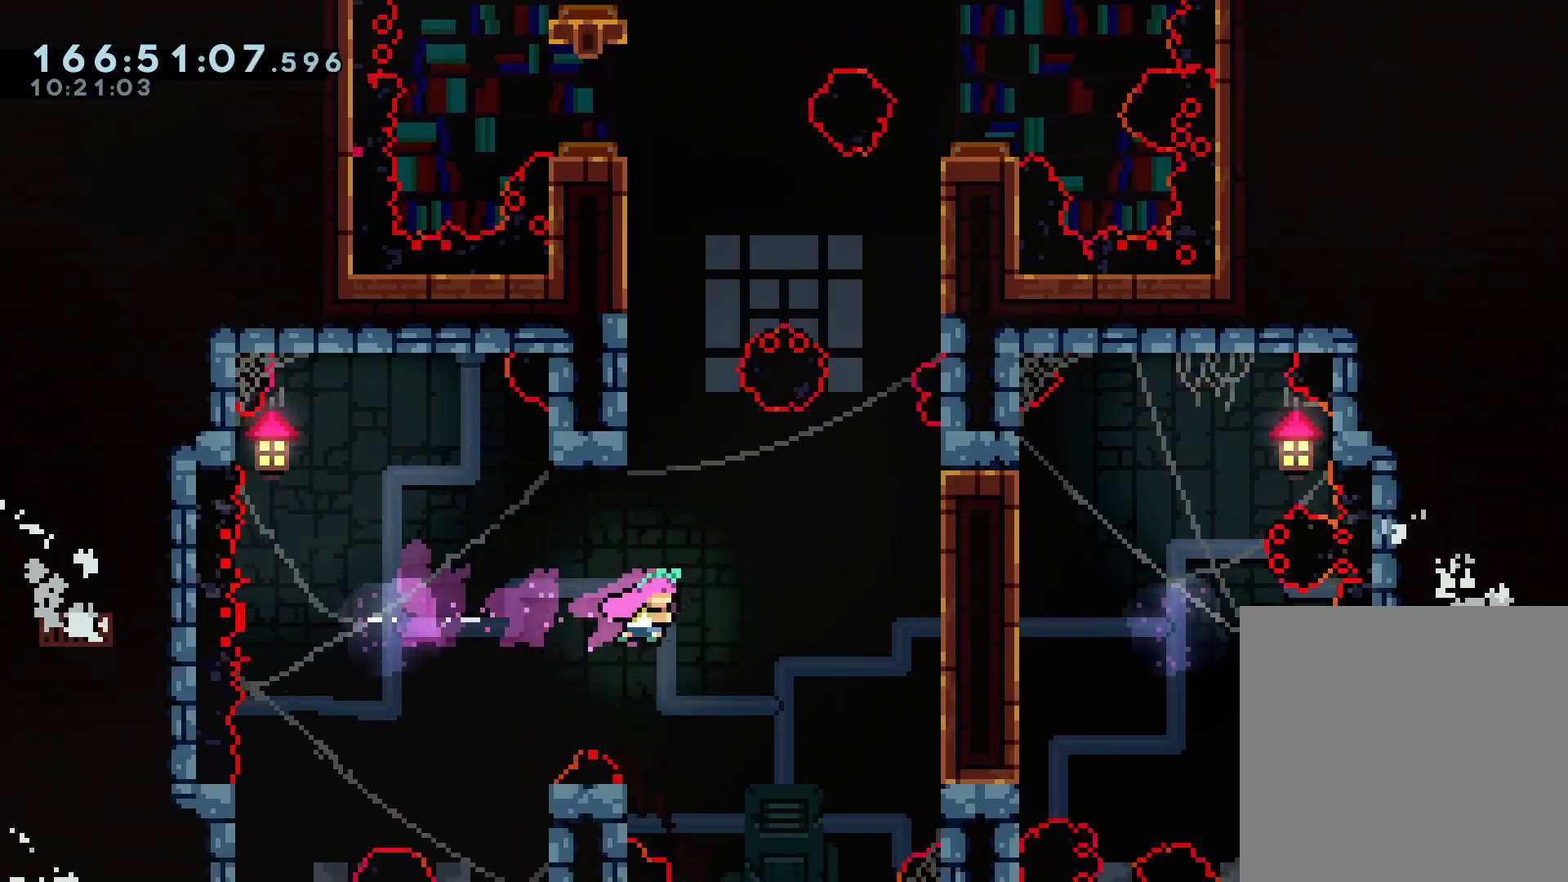
{"dt_ms": 1000, "buttons": ["L2"], "left_stick": "up", "right_stick": "center", "events": [[33, "X", "down"], [50, "left_stick", "up"], [233, "X", "up"], [300, "left_stick", "up-left"], [333, "L2", "down"], [433, "A", "down"], [500, "left_stick", "up"], [783, "A", "up"], [850, "left_stick", "center"], [967, "left_stick", "up"]]}
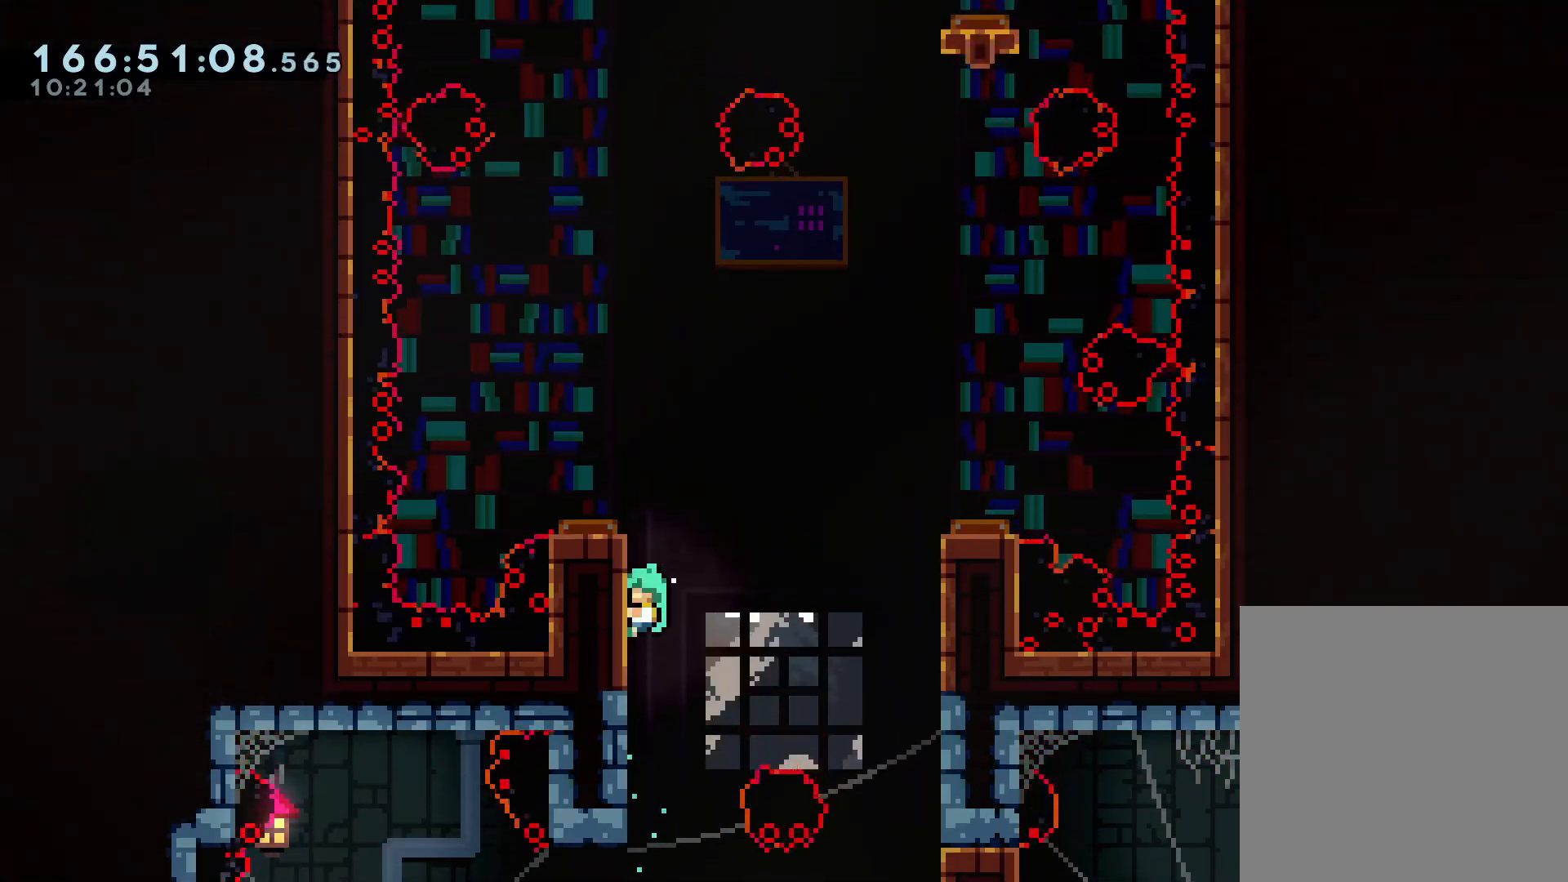
{"dt_ms": 500, "buttons": ["L2"], "left_stick": "up", "right_stick": "center", "events": [[150, "left_stick", "center"], [467, "left_stick", "up"]]}
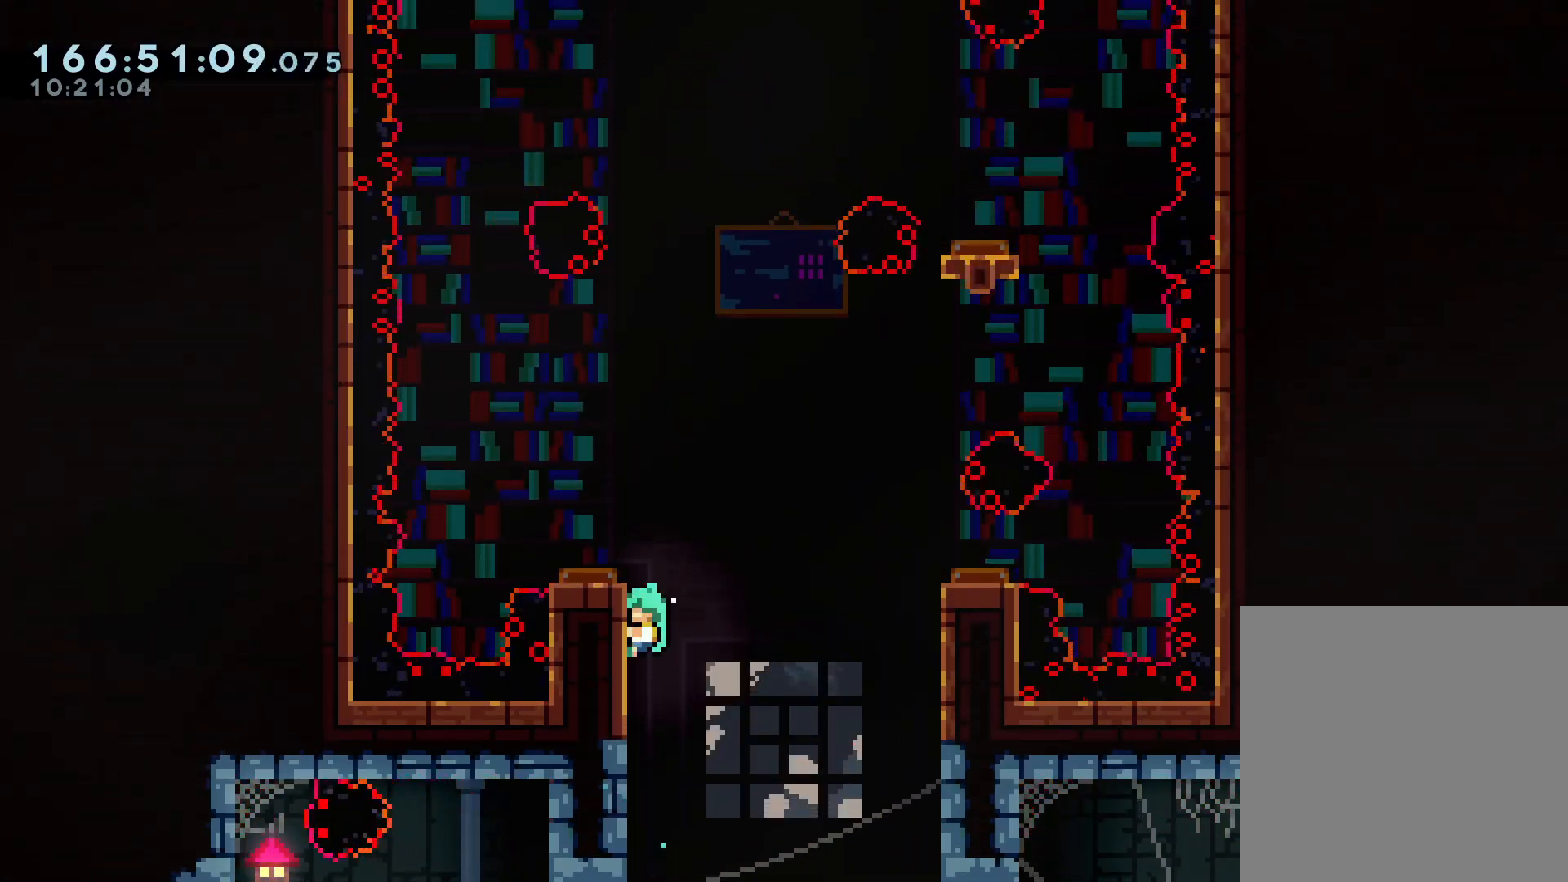
{"dt_ms": 500, "buttons": ["L2"], "left_stick": "up", "right_stick": "center", "events": [[83, "left_stick", "center"], [500, "left_stick", "up"]]}
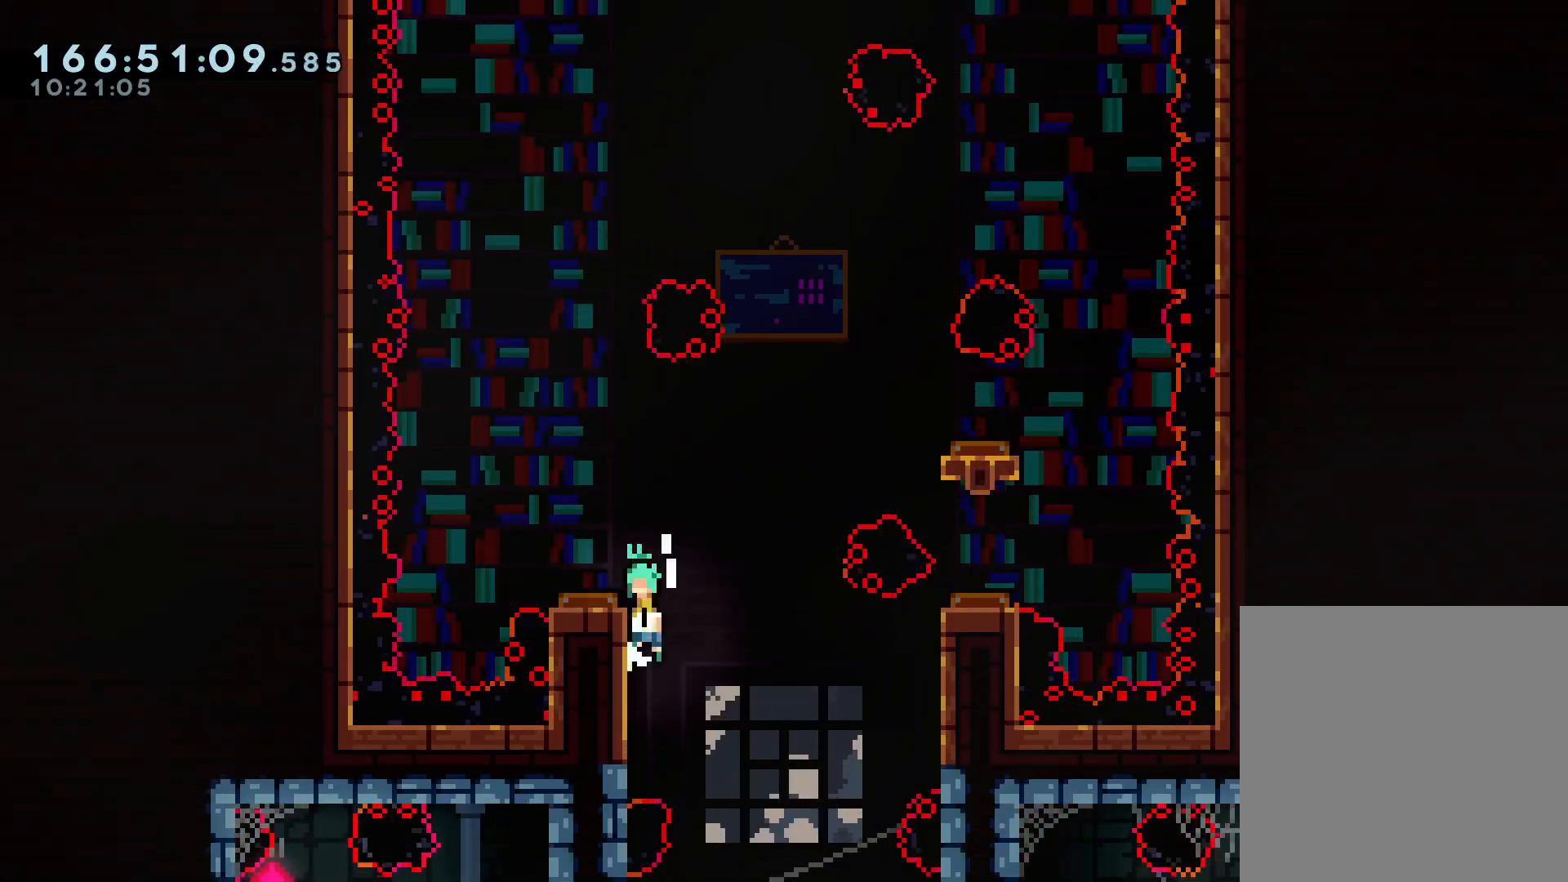
{"dt_ms": 500, "buttons": ["A"], "left_stick": "right", "right_stick": "center", "events": [[17, "A", "down"], [150, "left_stick", "up-left"], [183, "L2", "up"], [283, "left_stick", "center"], [483, "left_stick", "right"]]}
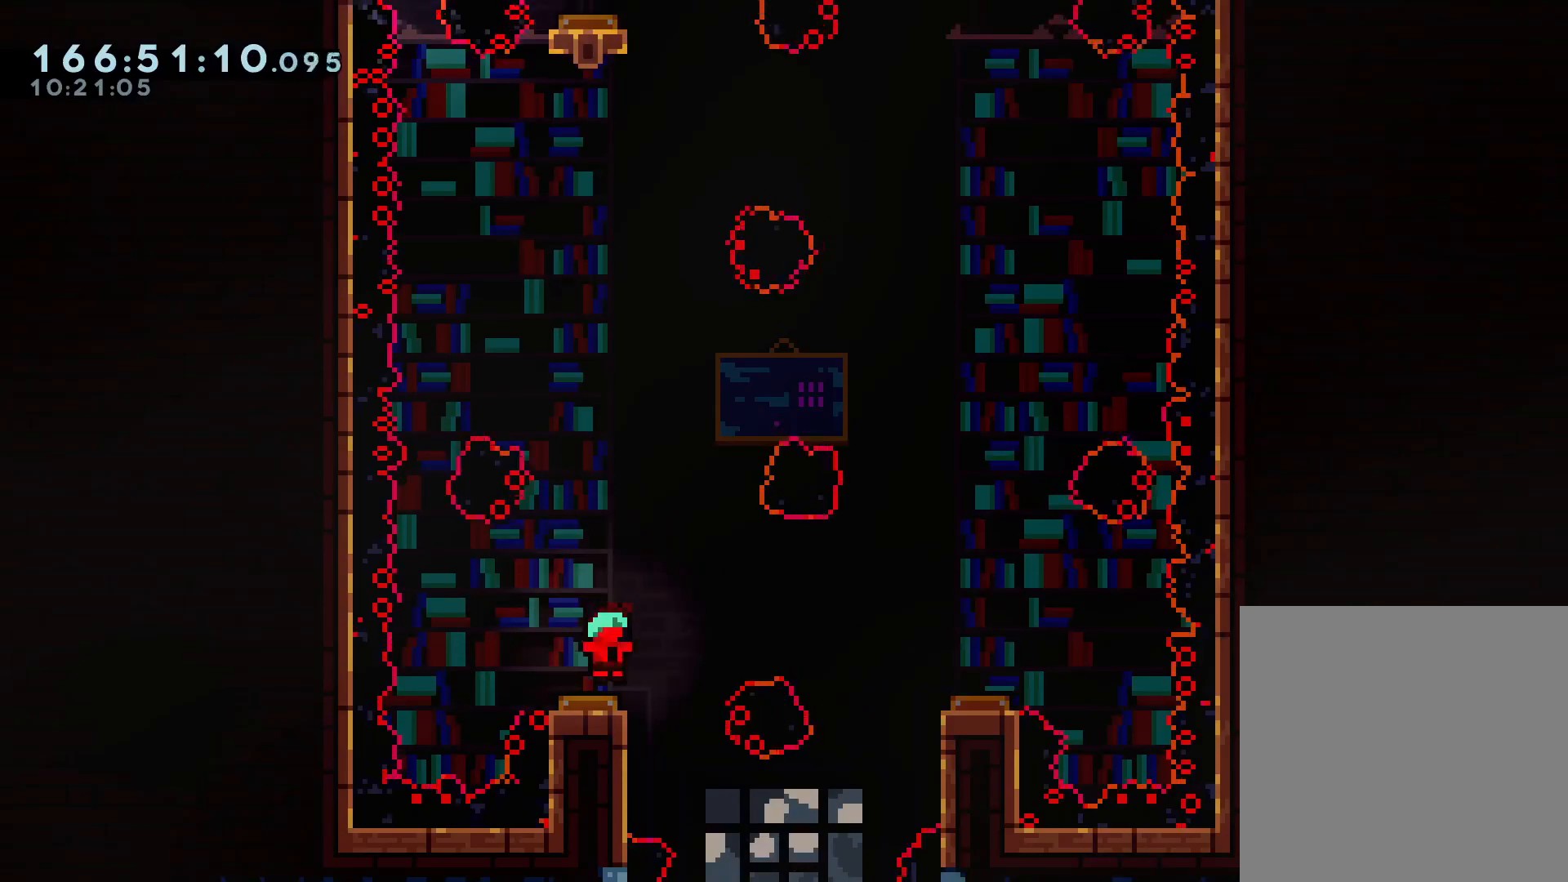
{"dt_ms": 1000, "buttons": [], "left_stick": "center", "right_stick": "center", "events": [[500, "left_stick", "center"], [550, "left_stick", "up-left"], [600, "X", "down"], [750, "left_stick", "center"], [783, "X", "up"], [817, "A", "up"]]}
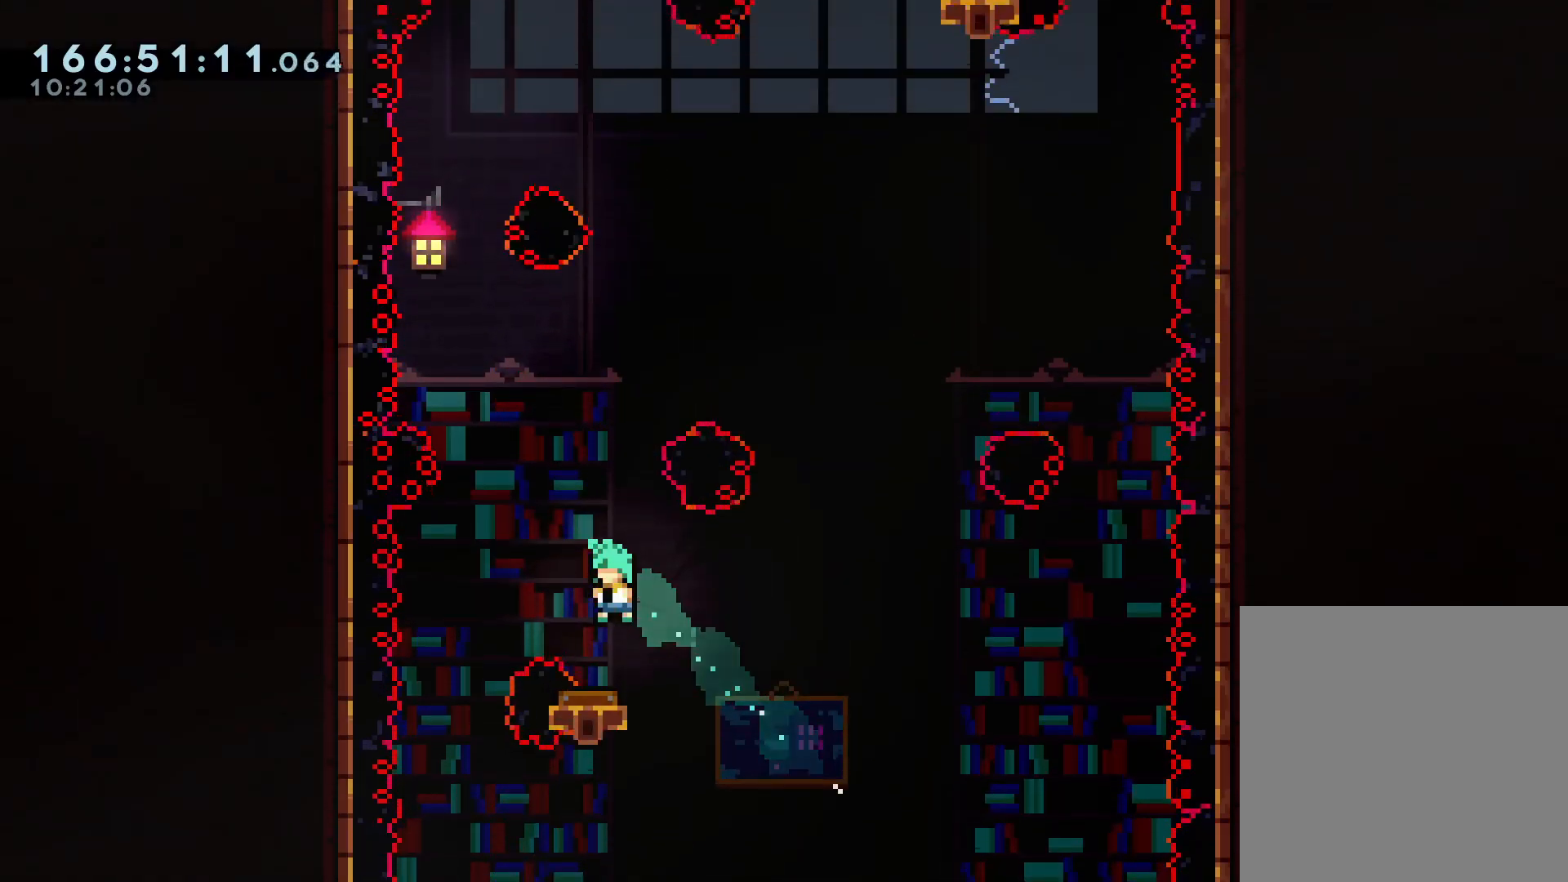
{"dt_ms": 500, "buttons": [], "left_stick": "right", "right_stick": "center", "events": [[483, "left_stick", "right"]]}
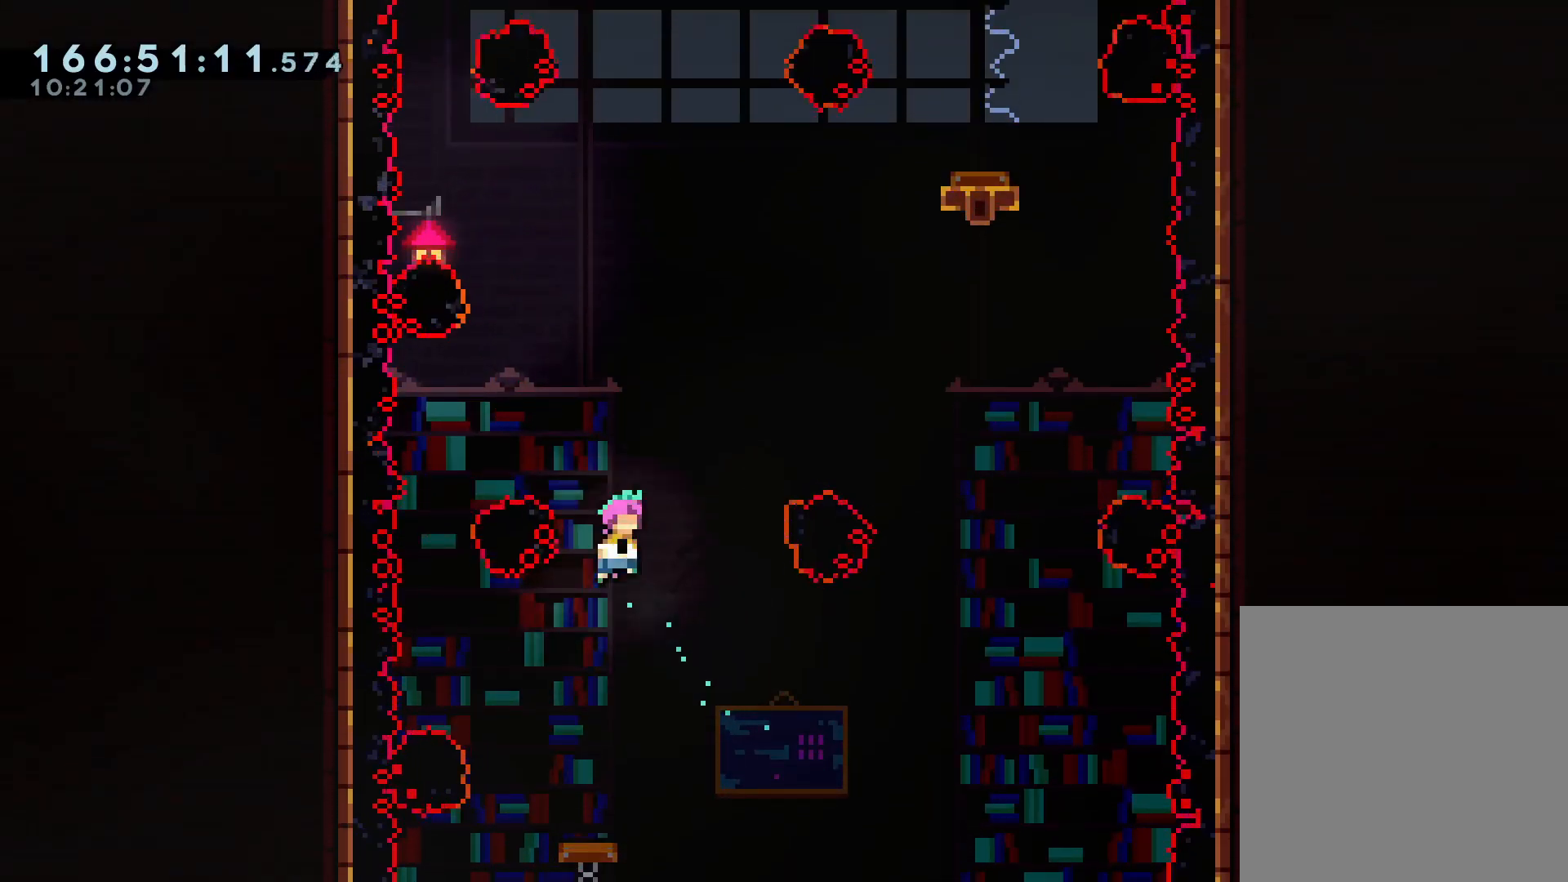
{"dt_ms": 500, "buttons": [], "left_stick": "up-right", "right_stick": "center", "events": [[83, "left_stick", "up-right"], [200, "X", "down"], [417, "X", "up"]]}
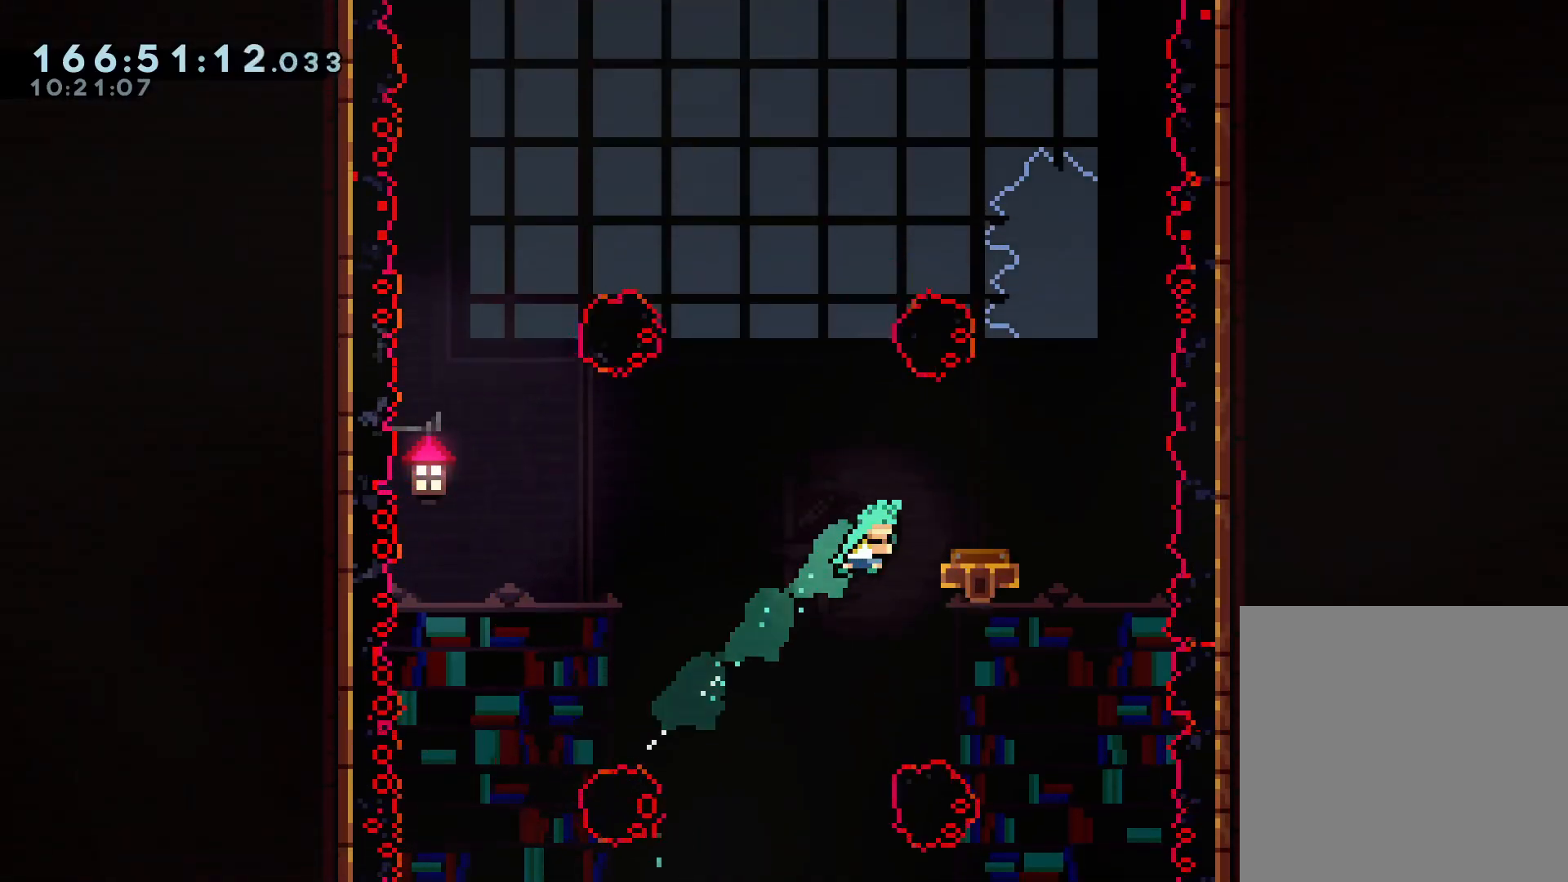
{"dt_ms": 500, "buttons": [], "left_stick": "center", "right_stick": "center", "events": [[117, "left_stick", "center"]]}
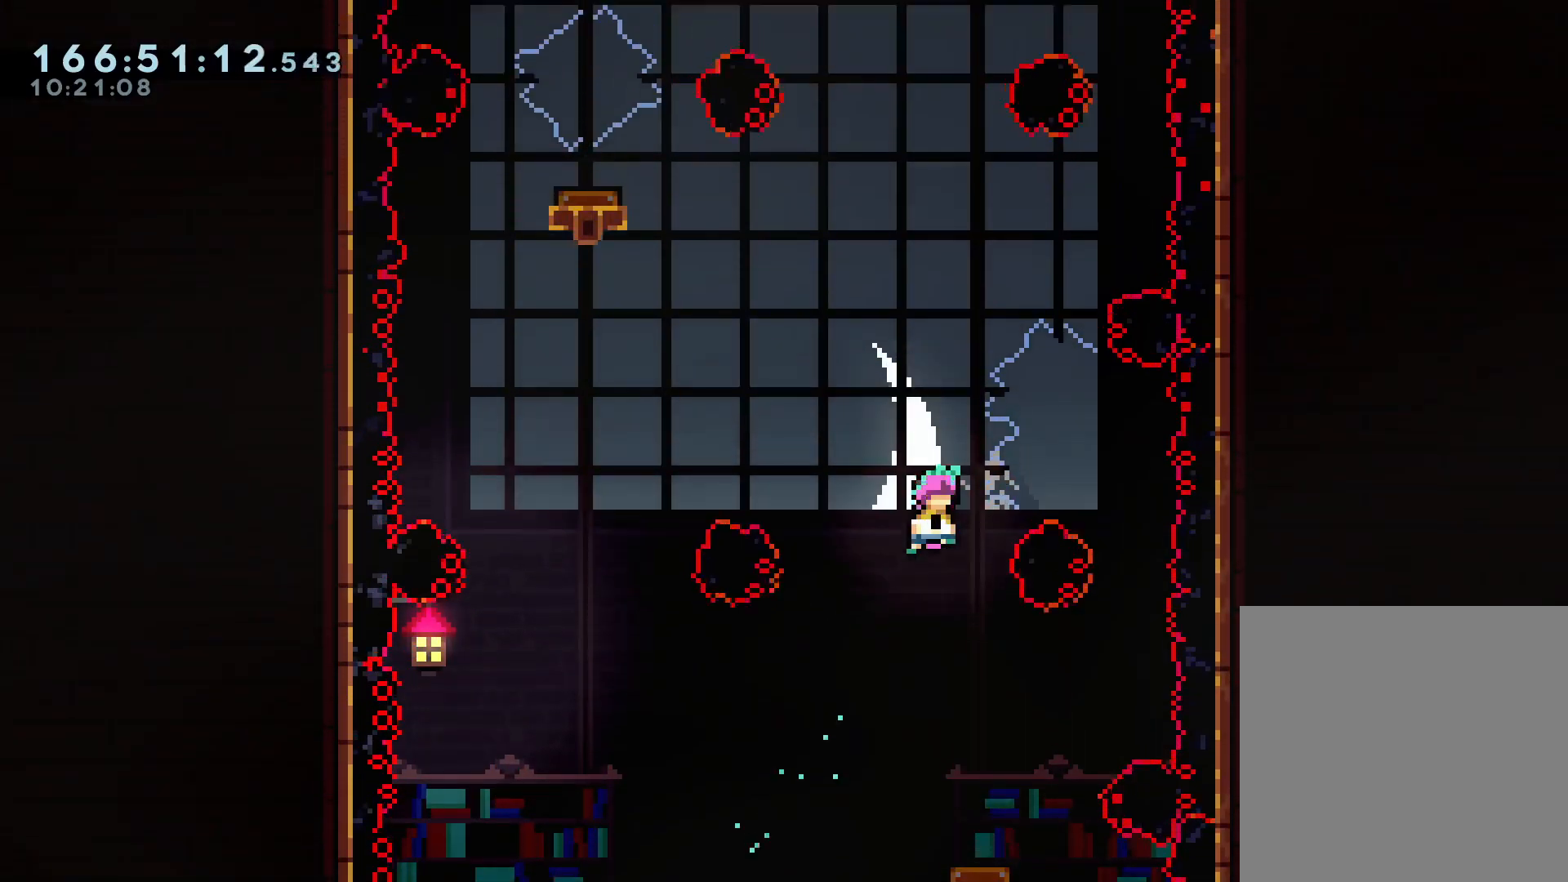
{"dt_ms": 500, "buttons": [], "left_stick": "left", "right_stick": "center", "events": [[33, "left_stick", "up-left"], [133, "X", "down"], [350, "left_stick", "left"], [483, "X", "up"]]}
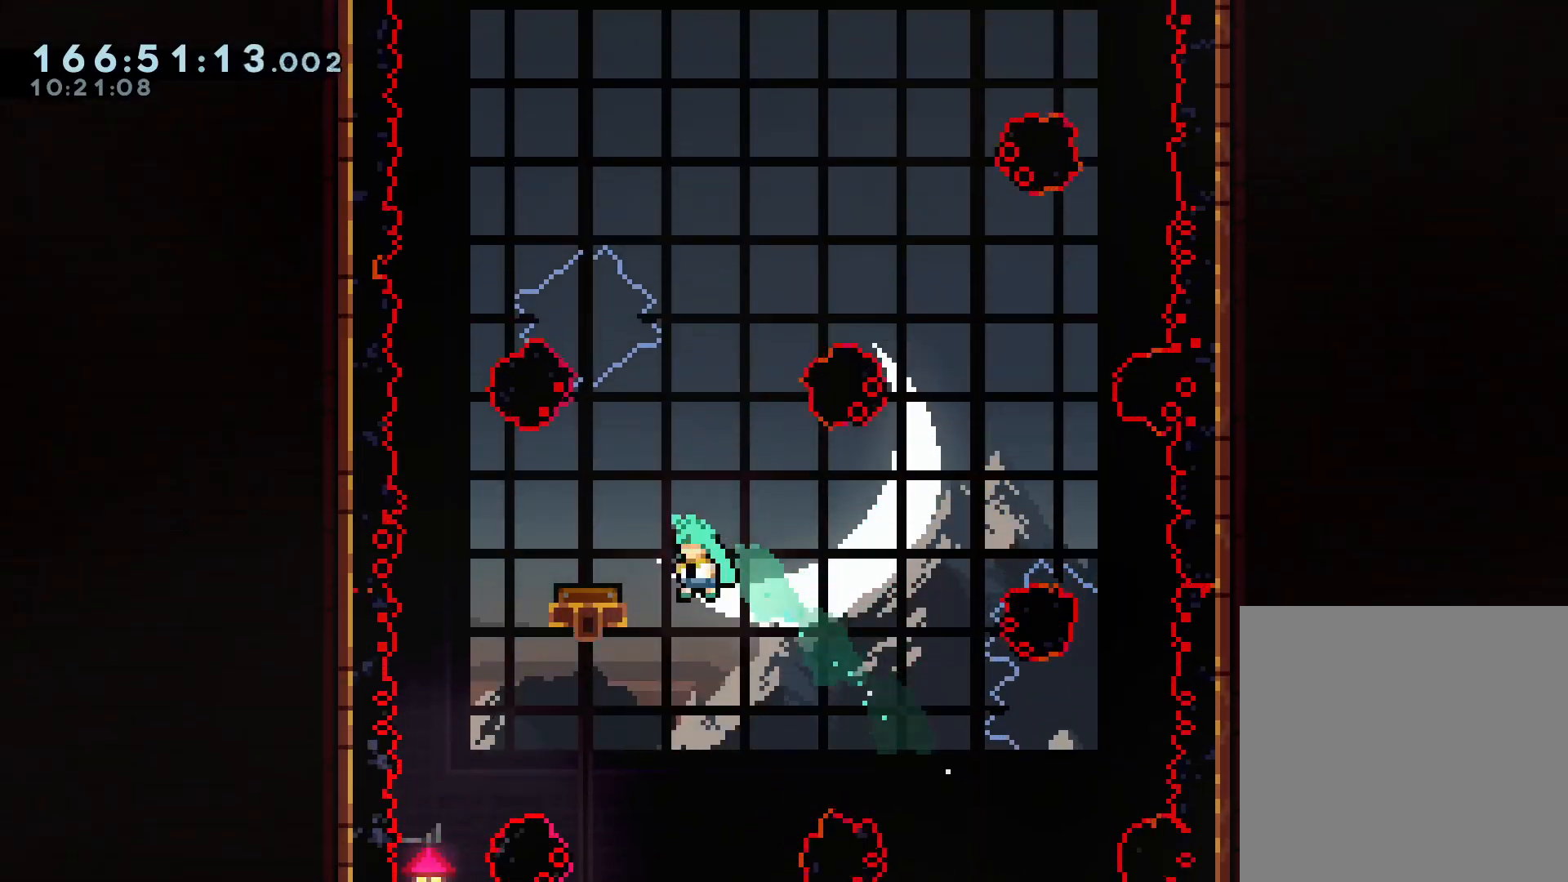
{"dt_ms": 500, "buttons": [], "left_stick": "down-left", "right_stick": "center", "events": [[250, "X", "down"], [267, "left_stick", "down"], [450, "X", "up"], [467, "left_stick", "down-left"]]}
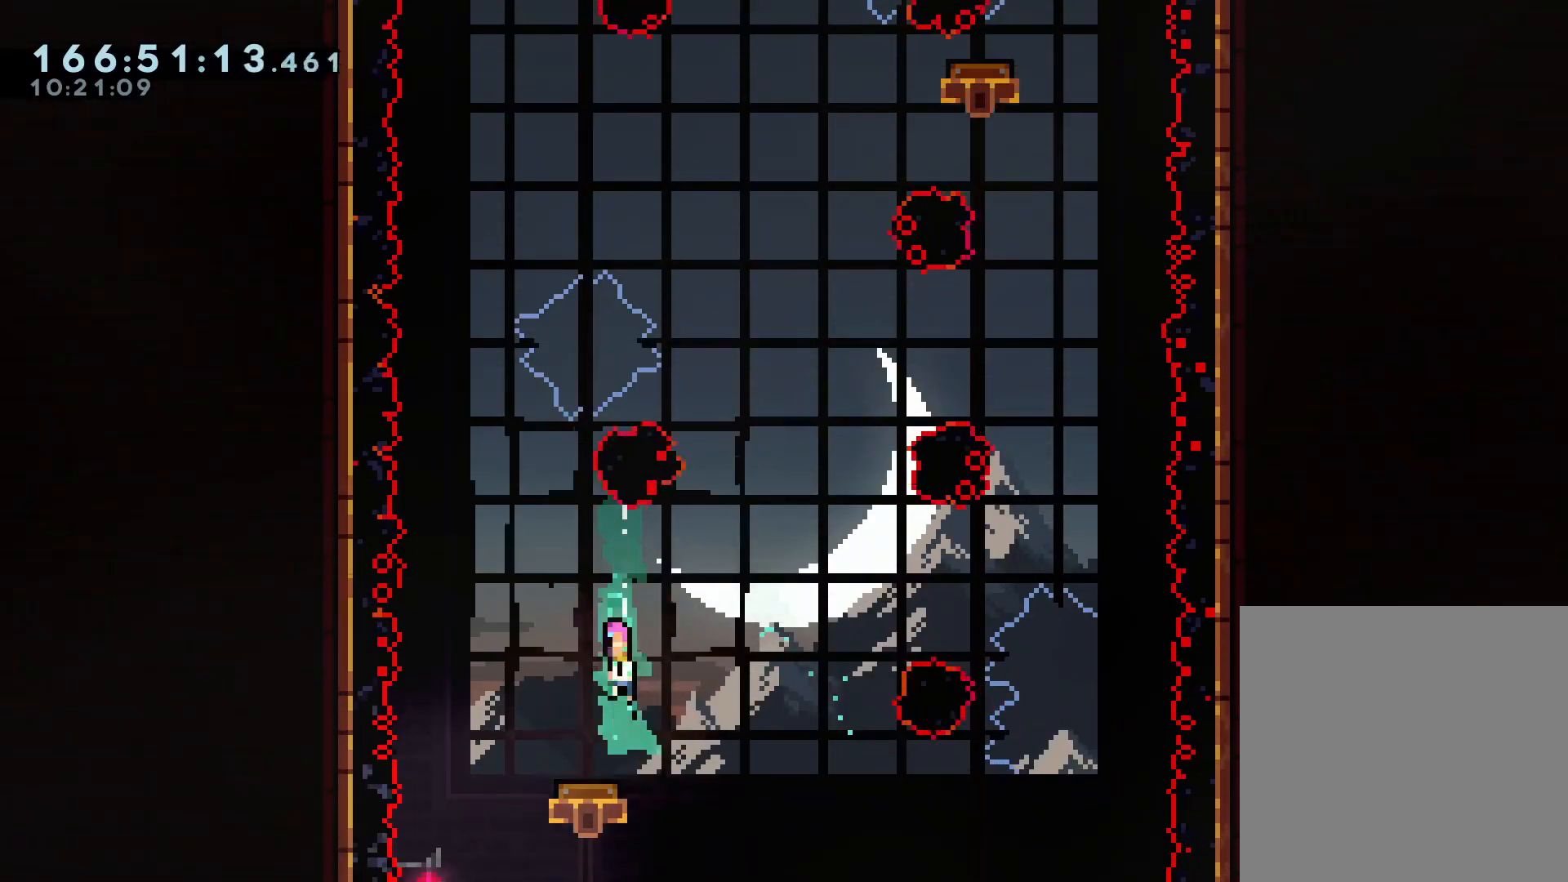
{"dt_ms": 500, "buttons": [], "left_stick": "up-right", "right_stick": "center", "events": [[17, "left_stick", "left"], [183, "left_stick", "center"], [317, "left_stick", "right"], [483, "left_stick", "up-right"]]}
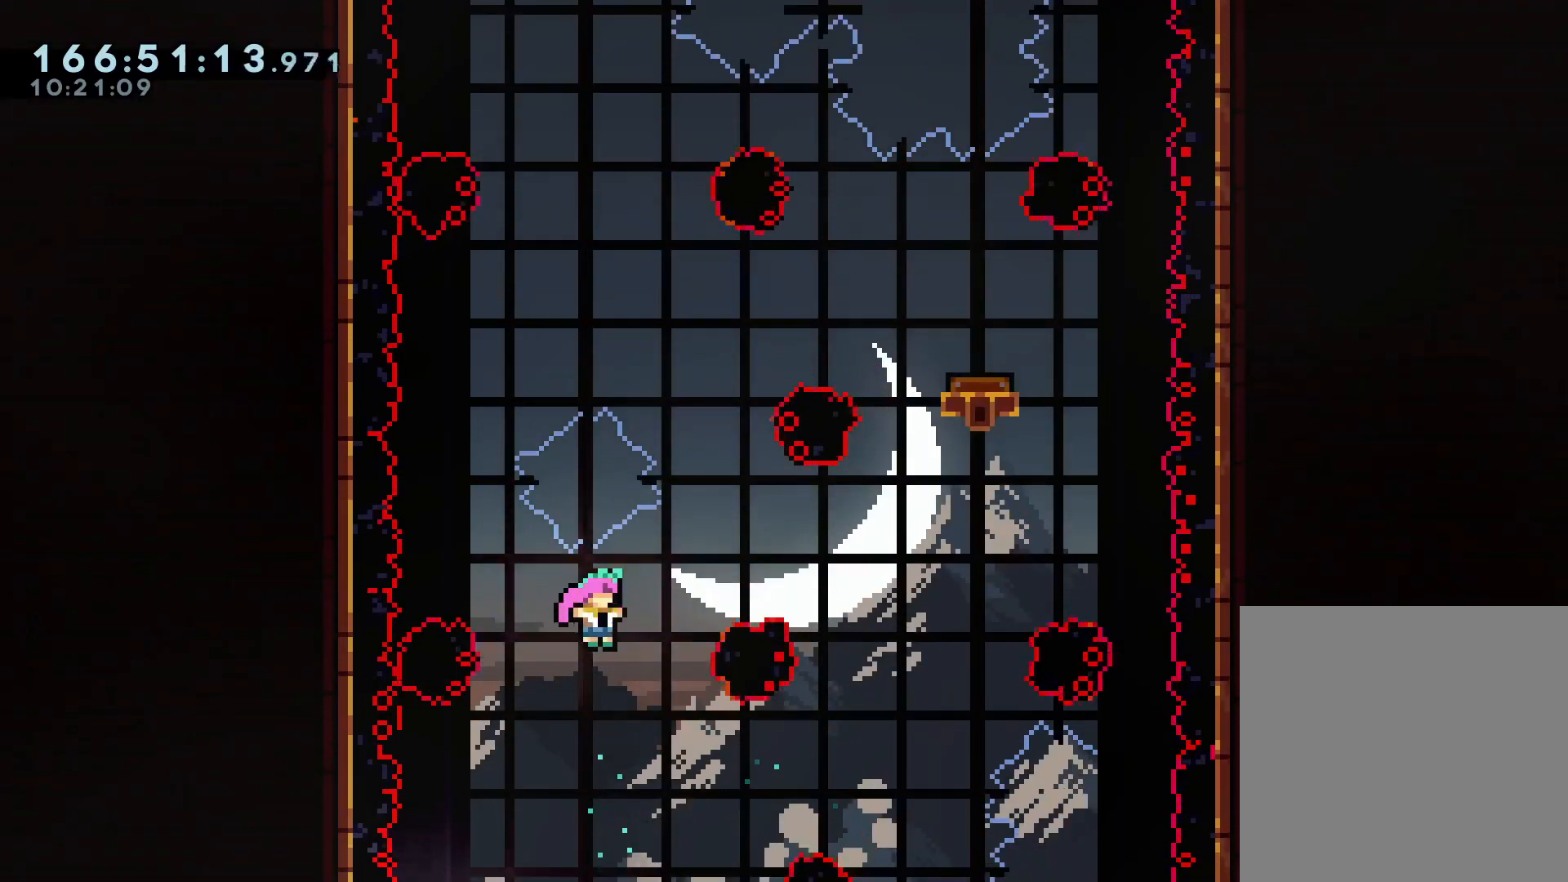
{"dt_ms": 500, "buttons": [], "left_stick": "up-right", "right_stick": "center", "events": [[150, "X", "down"], [500, "X", "up"]]}
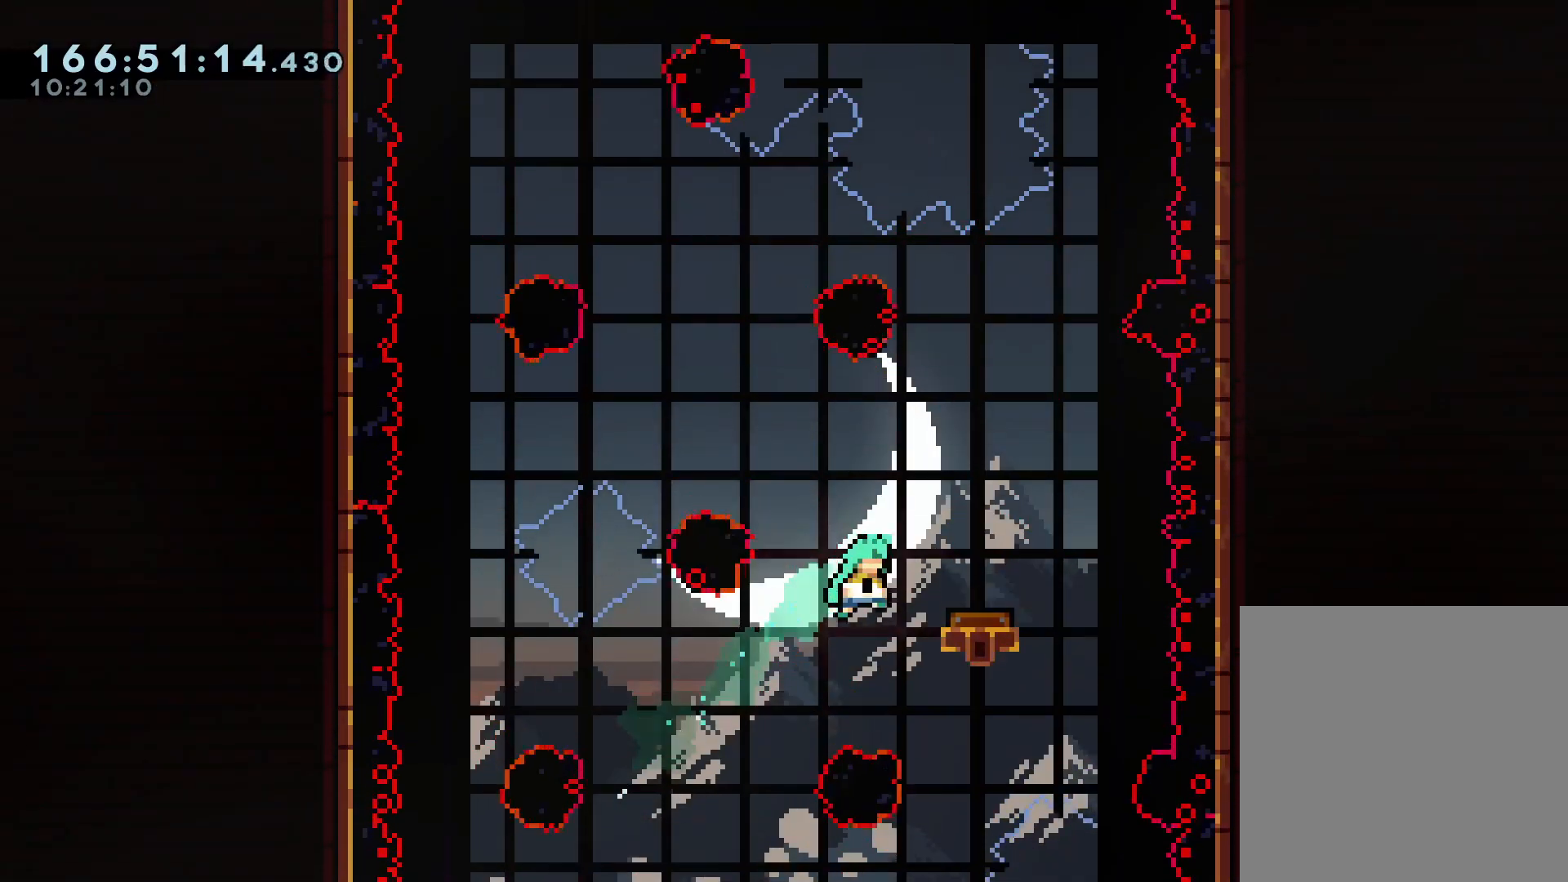
{"dt_ms": 500, "buttons": [], "left_stick": "center", "right_stick": "center", "events": [[217, "left_stick", "center"], [283, "left_stick", "left"], [433, "left_stick", "center"]]}
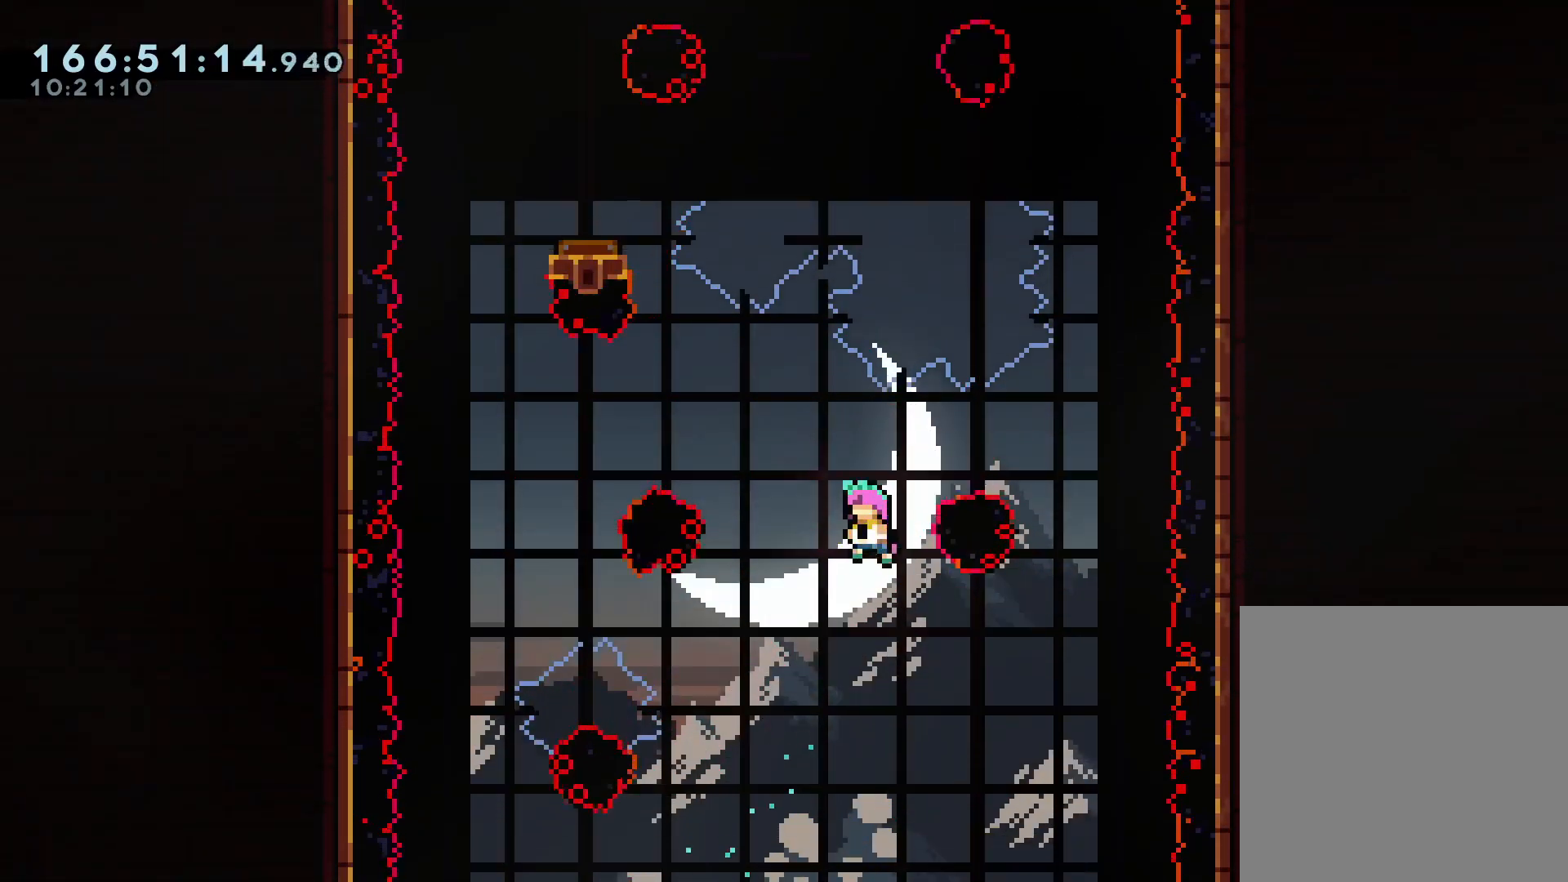
{"dt_ms": 500, "buttons": [], "left_stick": "up-left", "right_stick": "center", "events": [[100, "left_stick", "up-left"], [133, "X", "down"], [367, "X", "up"]]}
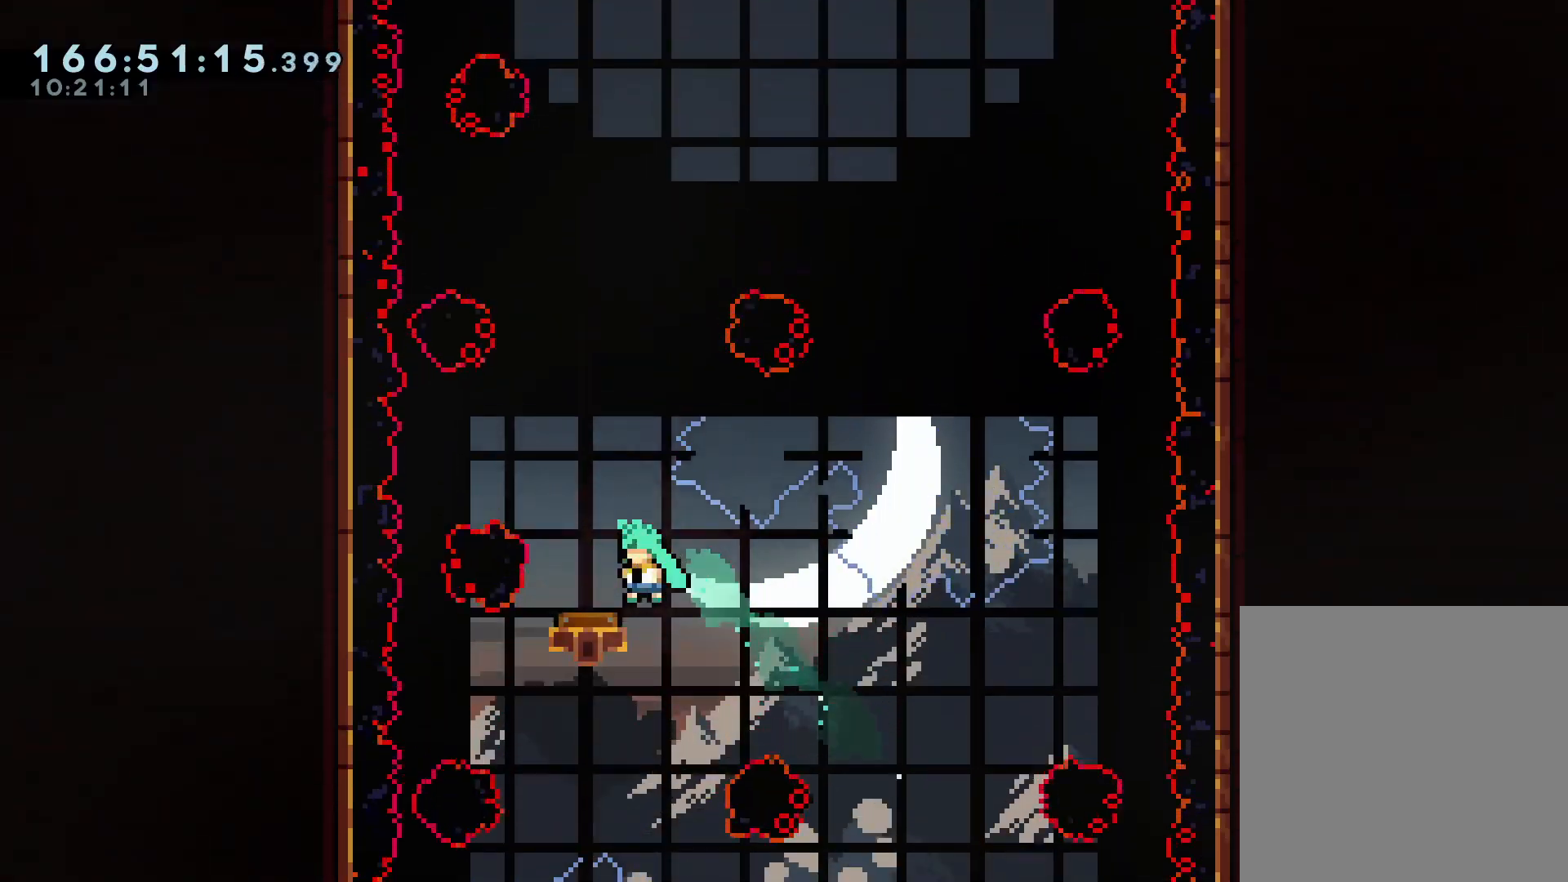
{"dt_ms": 500, "buttons": [], "left_stick": "up-right", "right_stick": "center", "events": [[50, "left_stick", "center"], [333, "left_stick", "right"], [500, "left_stick", "up-right"]]}
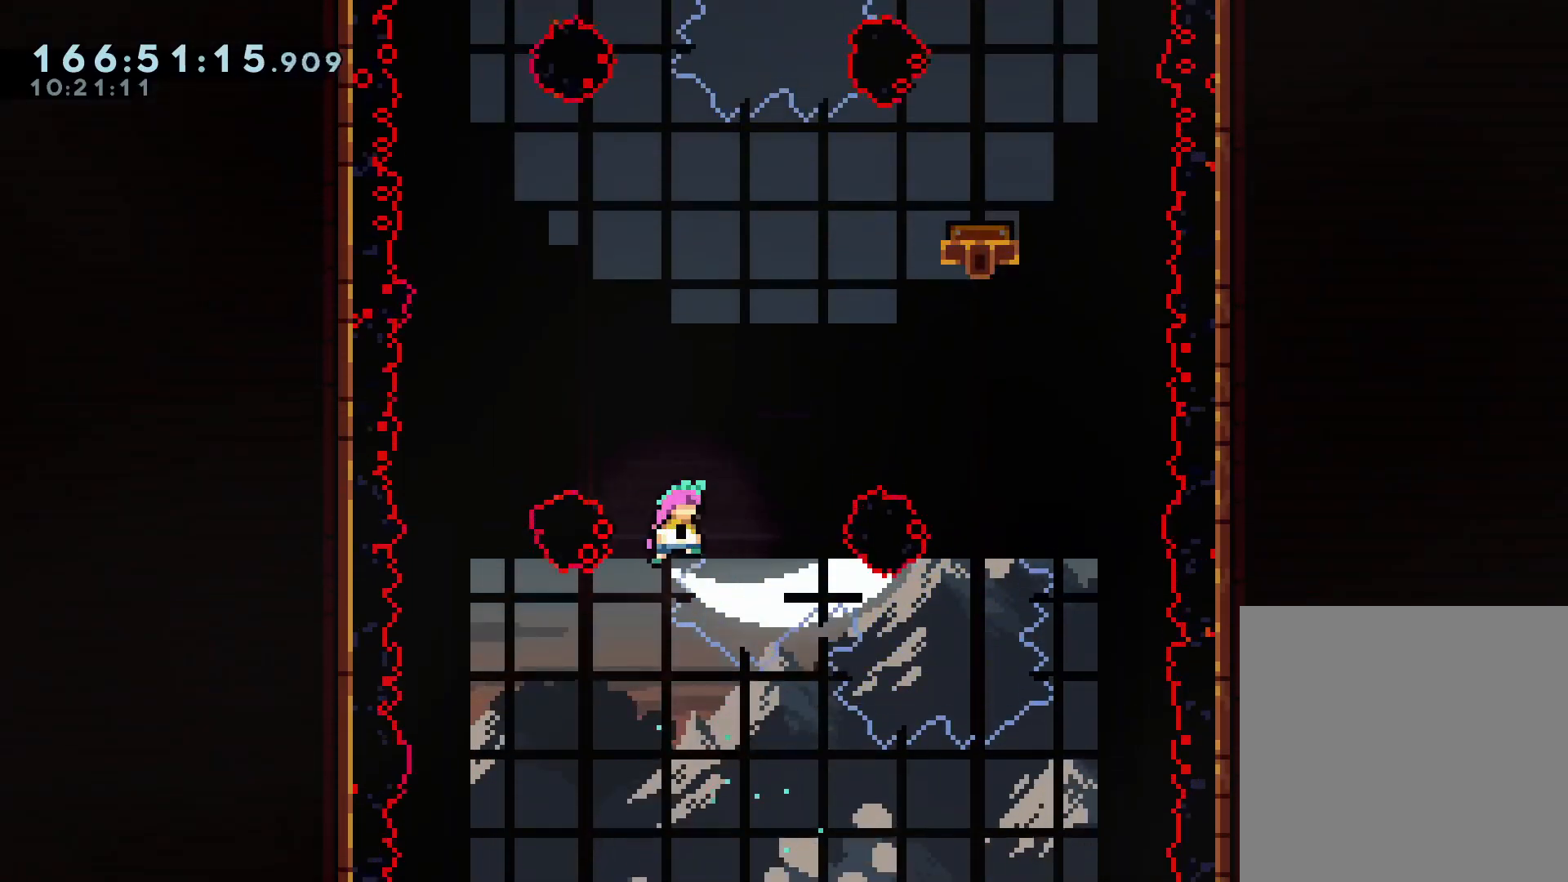
{"dt_ms": 500, "buttons": [], "left_stick": "up-right", "right_stick": "center", "events": [[117, "X", "down"], [317, "X", "up"]]}